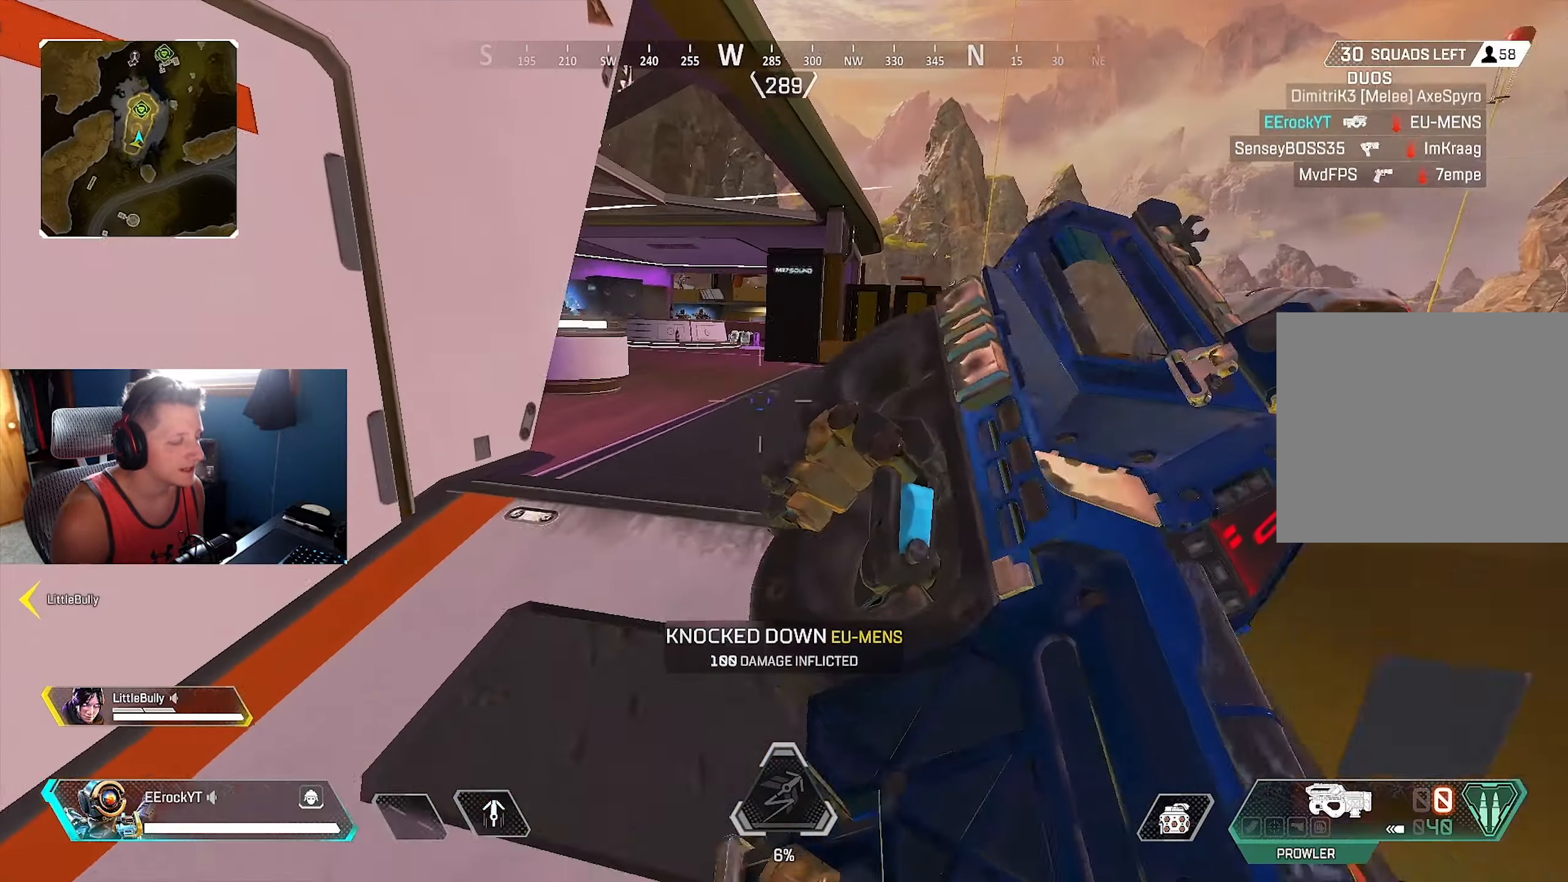
Gameplay with a controller (PlayStation layout); each line is a JSON object with the inputs held at the frame after it (dt_ms = milliseconds from this image to that frame). "events" lists button and stick changes between this image and that frame as [ms after this image, input, new state], when the widget could be followed in between.
{"dt_ms": 500, "buttons": [], "left_stick": "up", "right_stick": "left", "events": []}
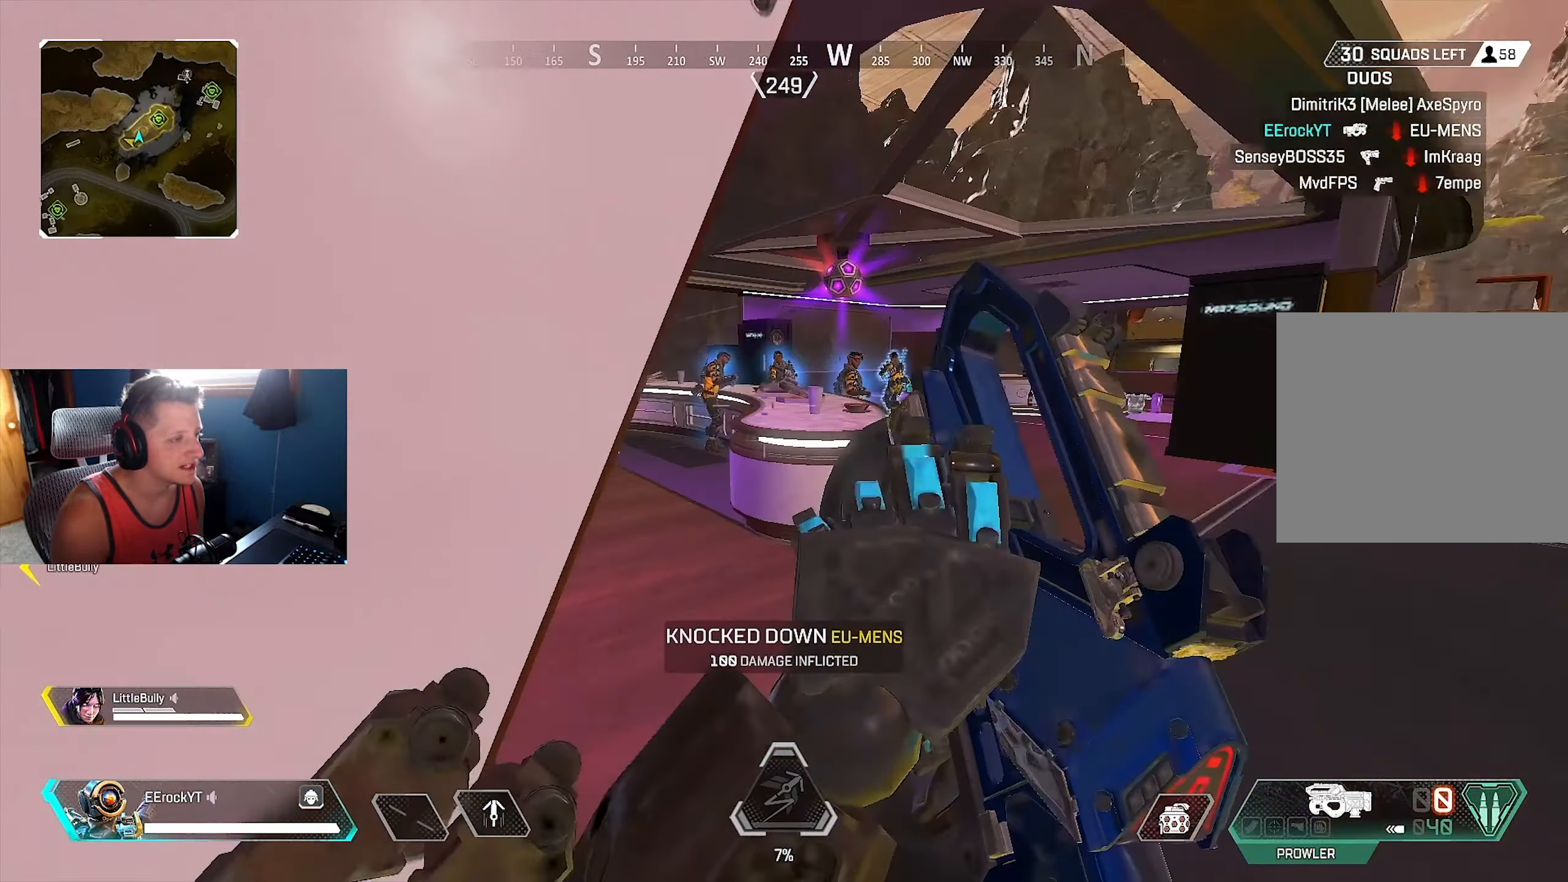
{"dt_ms": 500, "buttons": [], "left_stick": "up", "right_stick": "down", "events": [[400, "right_stick", "center"], [467, "right_stick", "down"]]}
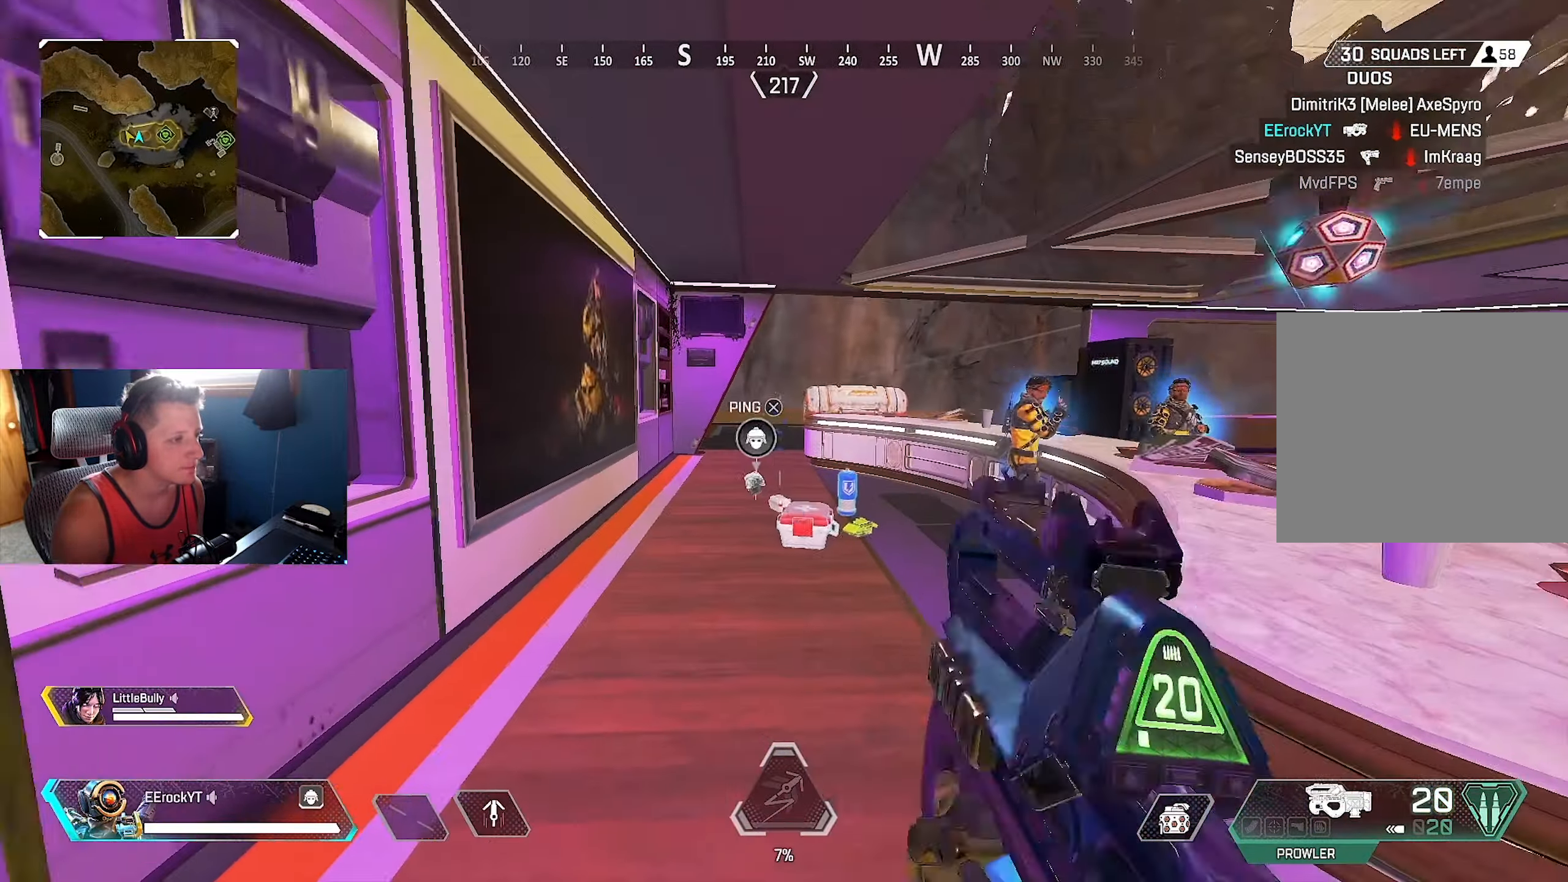
{"dt_ms": 500, "buttons": ["SQUARE"], "left_stick": "up", "right_stick": "center", "events": [[217, "right_stick", "center"], [317, "SQUARE", "down"], [400, "SQUARE", "up"], [467, "SQUARE", "down"]]}
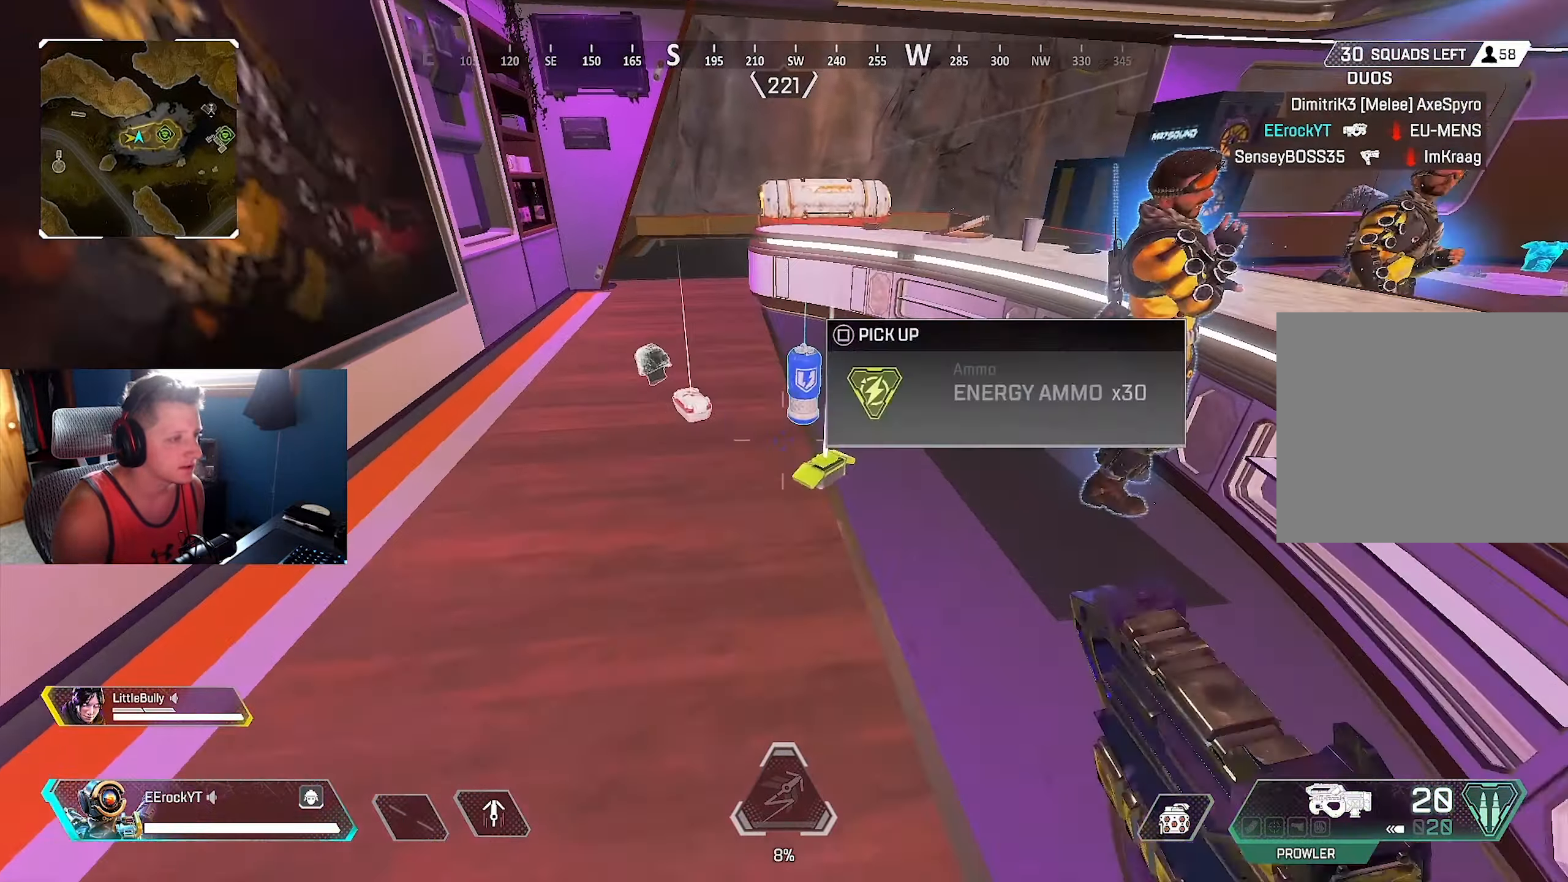
{"dt_ms": 500, "buttons": ["SQUARE"], "left_stick": "up-left", "right_stick": "center", "events": [[67, "SQUARE", "up"], [167, "SQUARE", "down"], [217, "SQUARE", "up"], [217, "left_stick", "up-left"], [300, "SQUARE", "down"], [400, "SQUARE", "up"], [500, "SQUARE", "down"]]}
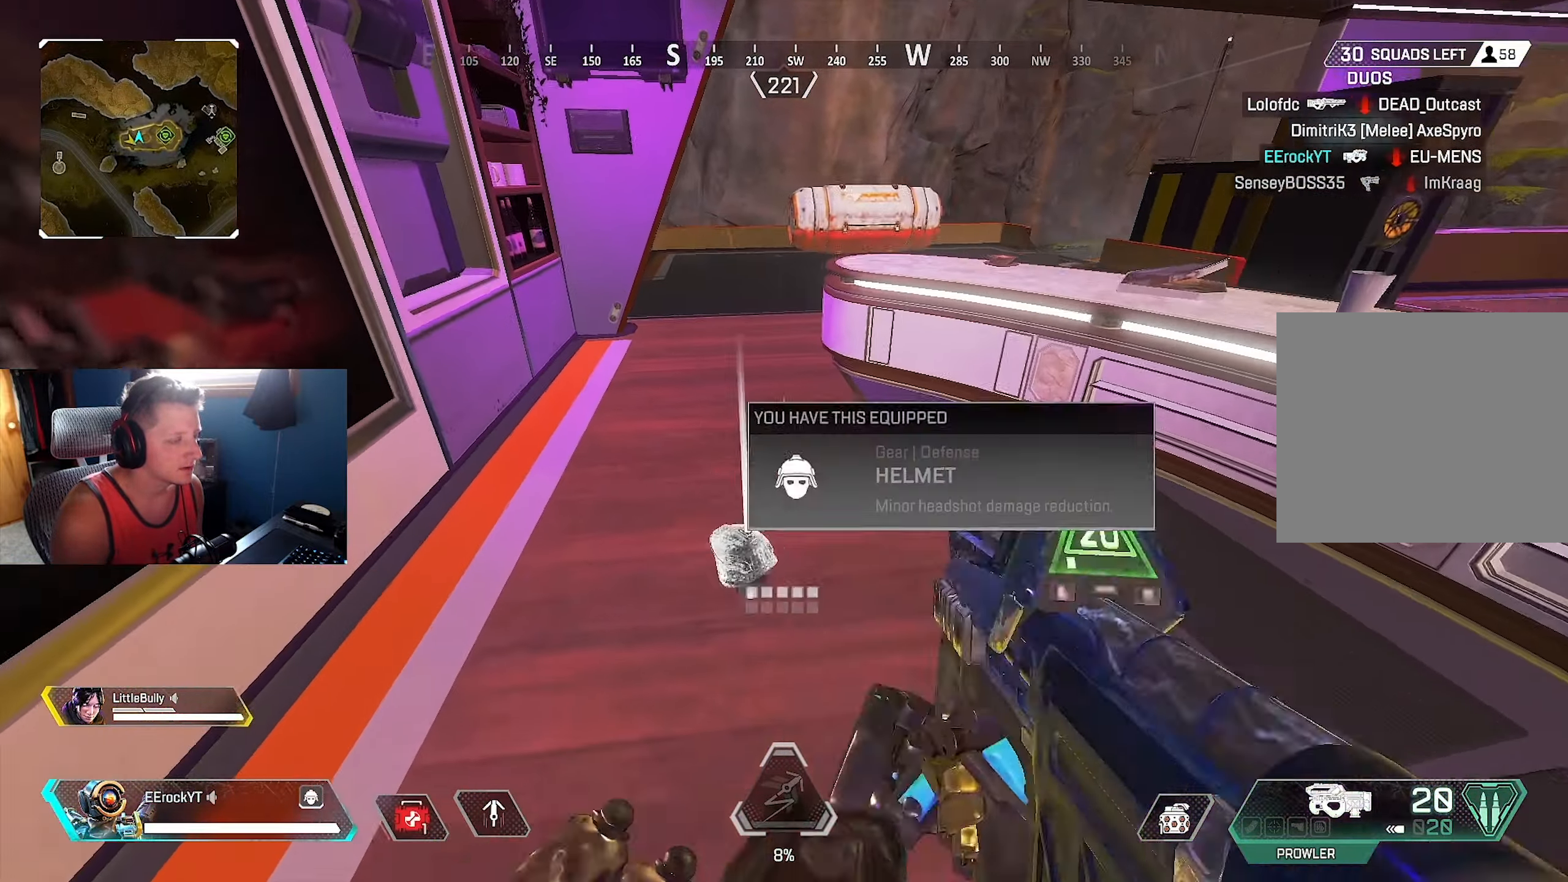
{"dt_ms": 500, "buttons": [], "left_stick": "up", "right_stick": "center", "events": [[17, "SQUARE", "up"], [67, "left_stick", "up"], [100, "SQUARE", "down"], [167, "SQUARE", "up"], [217, "SQUARE", "down"], [300, "SQUARE", "up"]]}
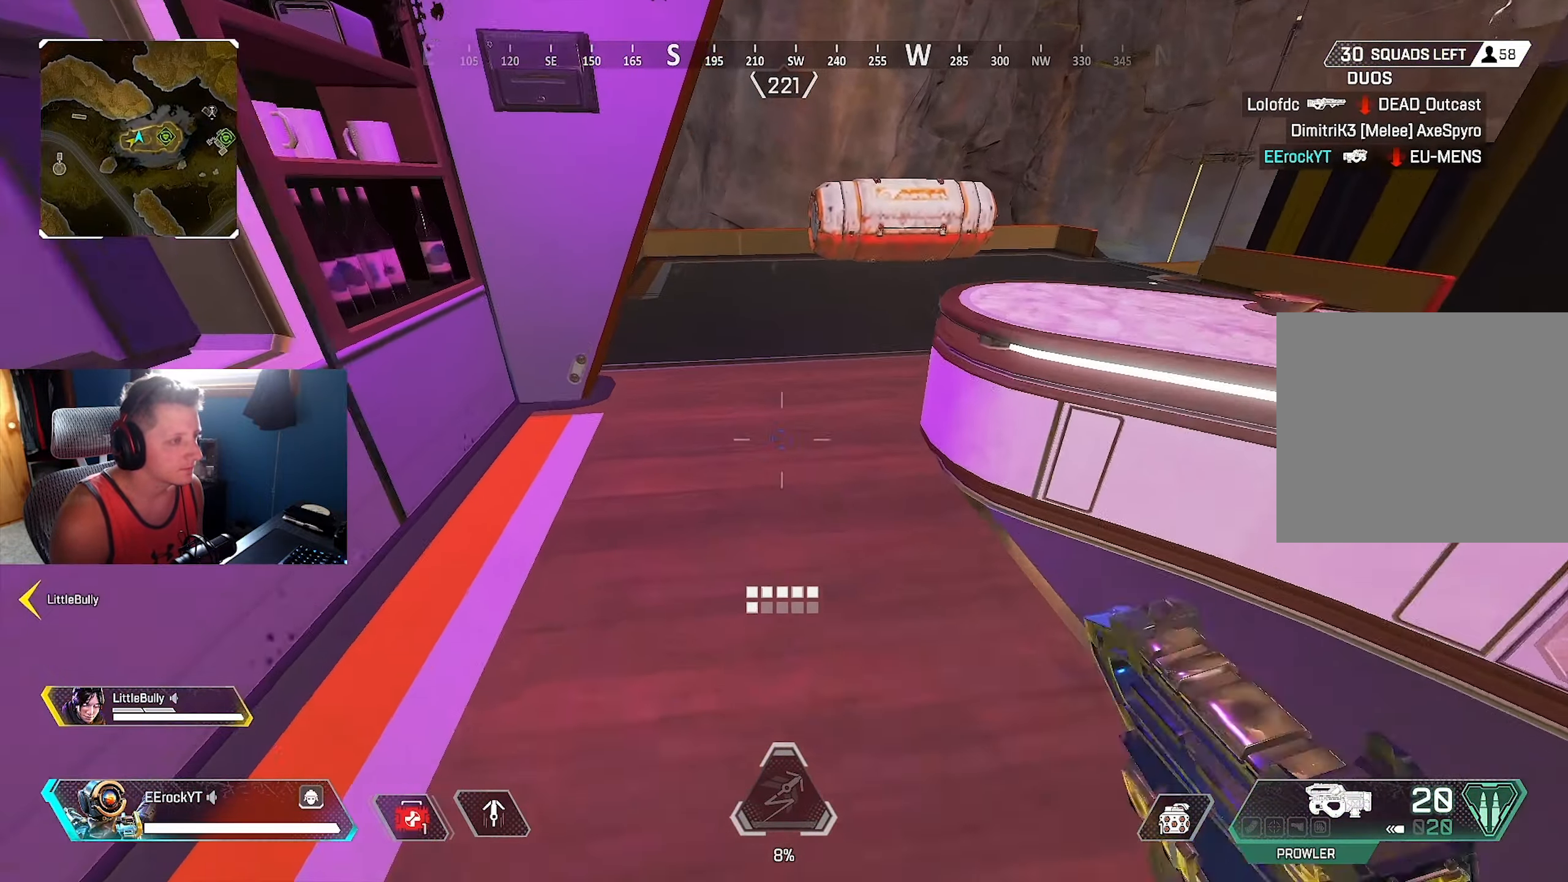
{"dt_ms": 500, "buttons": [], "left_stick": "up", "right_stick": "left", "events": [[17, "right_stick", "up-left"], [167, "right_stick", "center"], [467, "right_stick", "left"]]}
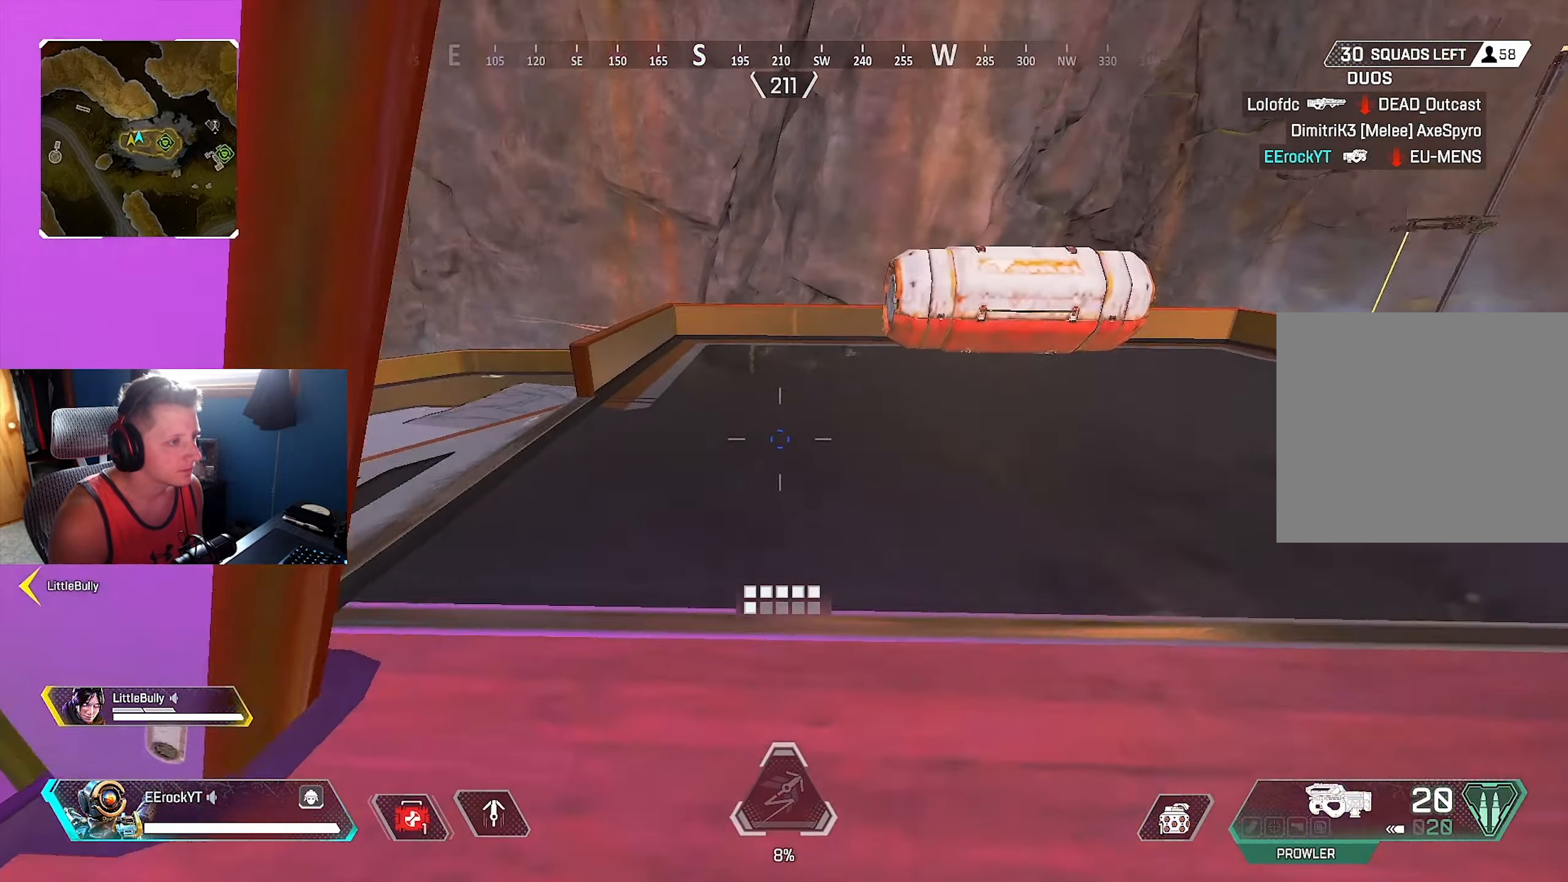
{"dt_ms": 500, "buttons": [], "left_stick": "up", "right_stick": "left", "events": []}
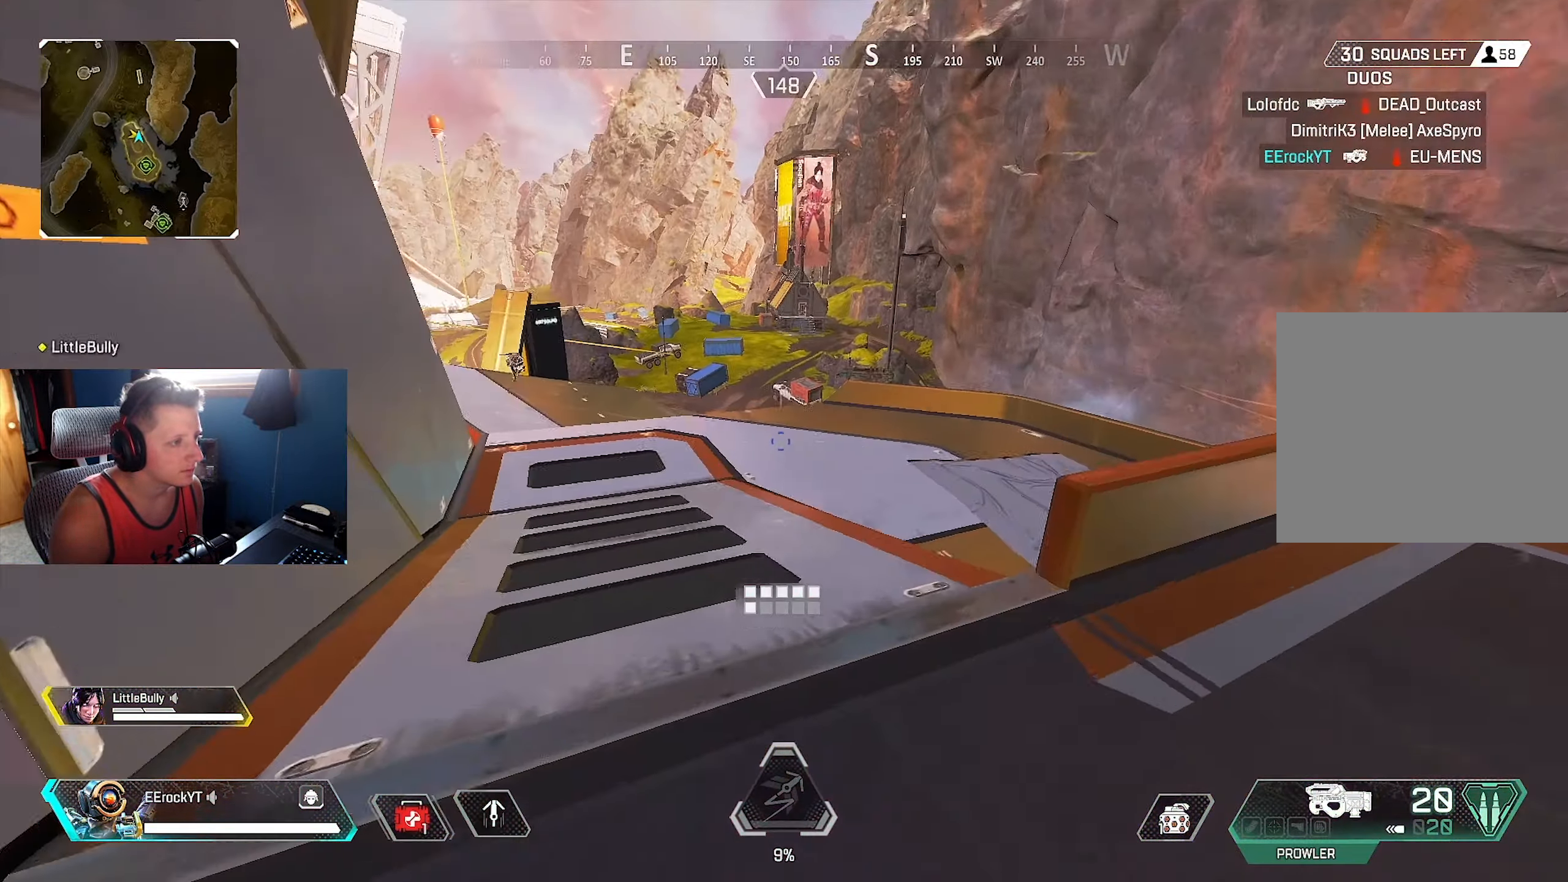
{"dt_ms": 500, "buttons": [], "left_stick": "up", "right_stick": "right", "events": [[250, "right_stick", "center"], [466, "right_stick", "right"]]}
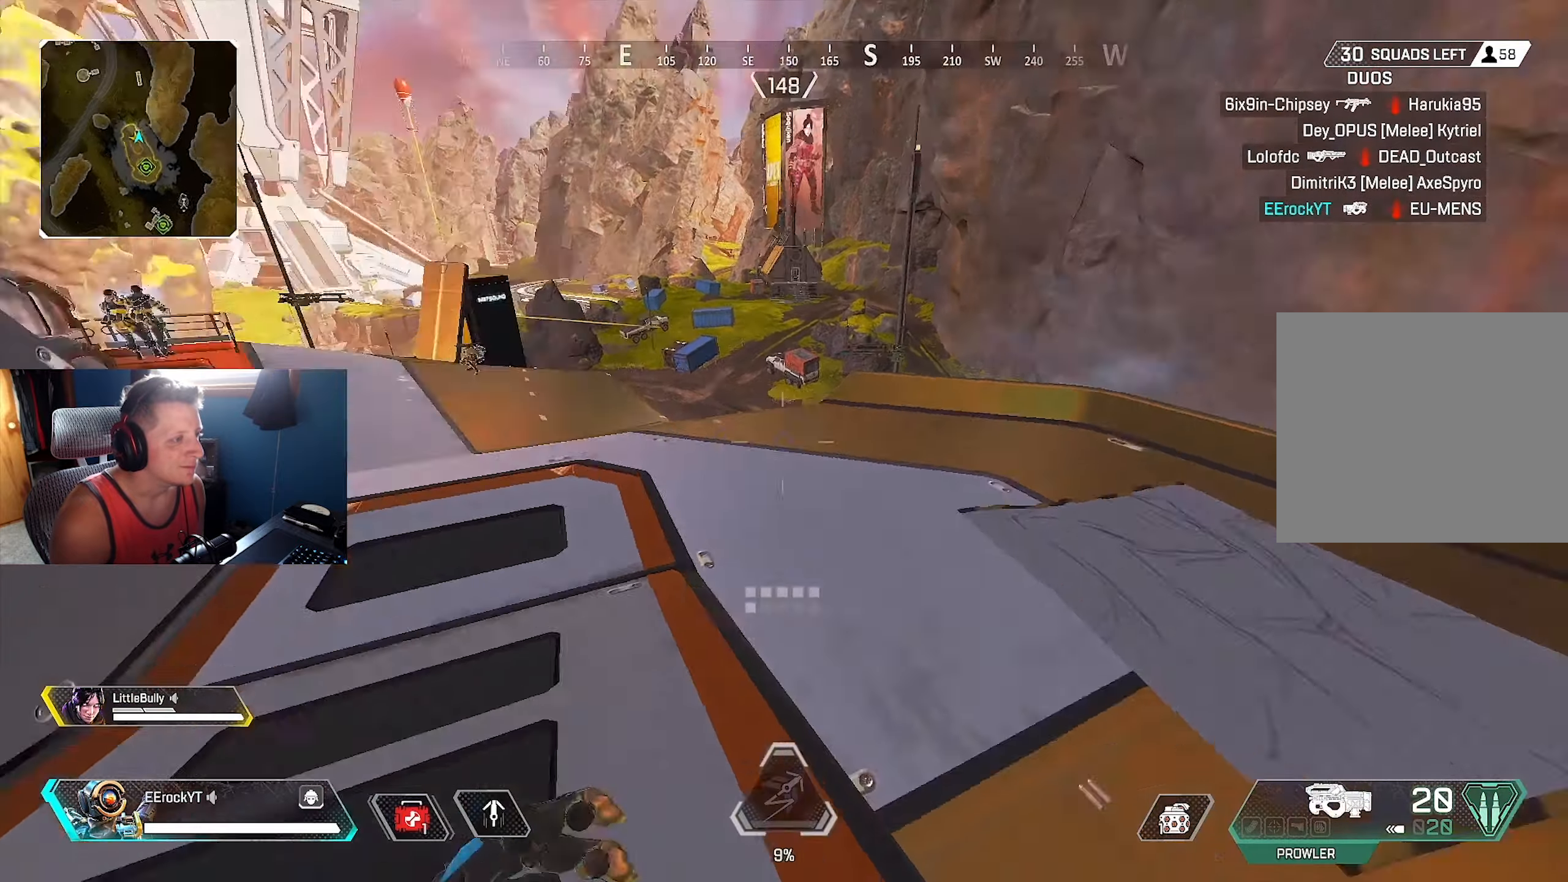
{"dt_ms": 500, "buttons": [], "left_stick": "up-left", "right_stick": "left", "events": [[150, "left_stick", "up-left"], [316, "right_stick", "left"]]}
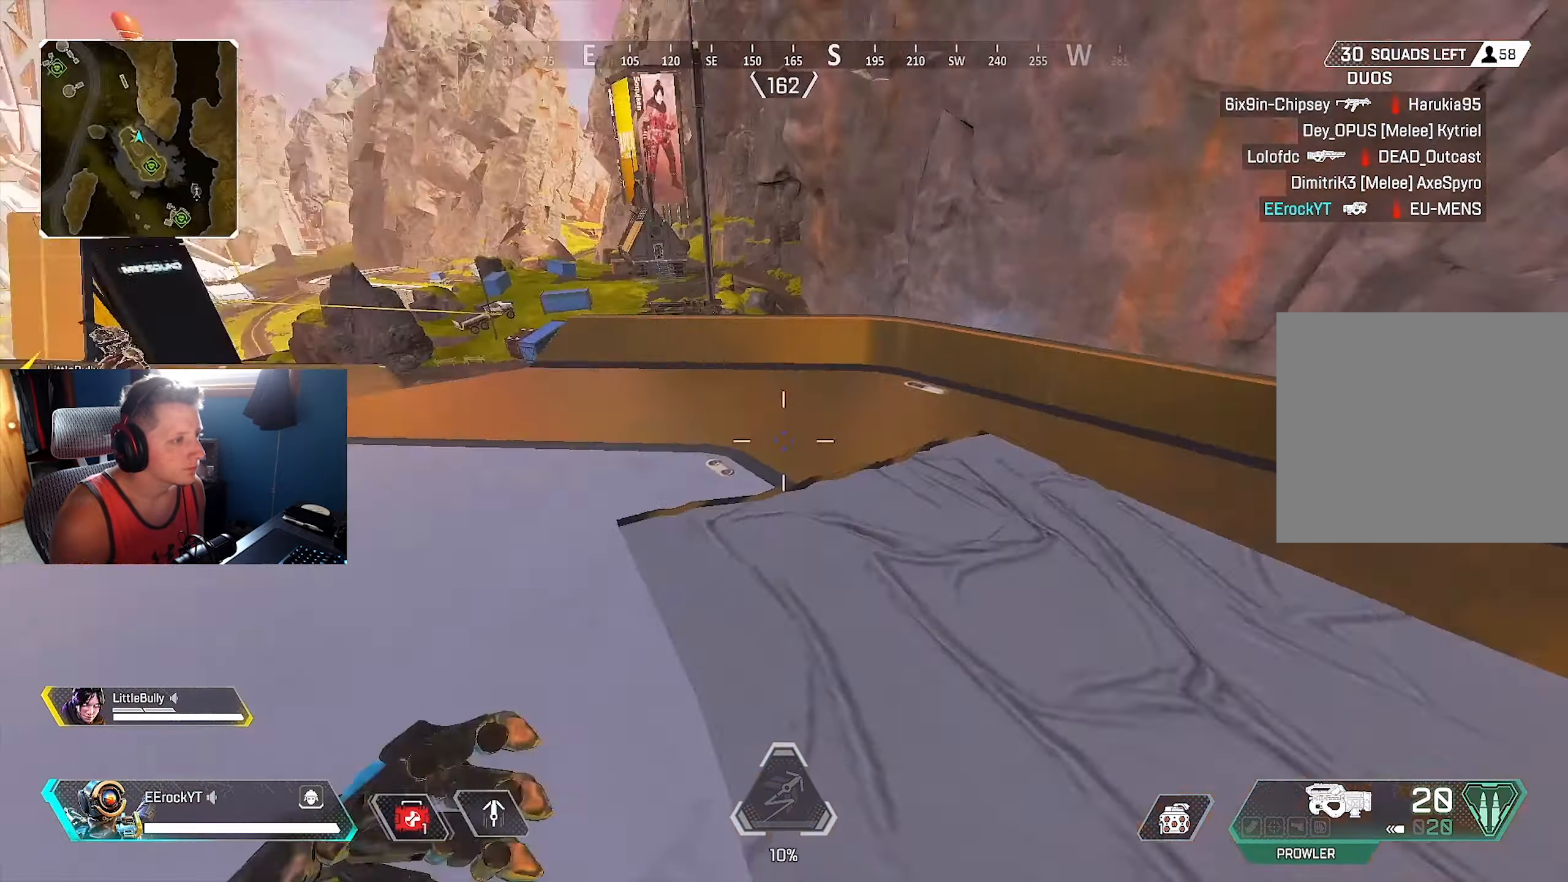
{"dt_ms": 500, "buttons": [], "left_stick": "up", "right_stick": "left", "events": [[66, "left_stick", "up"], [166, "right_stick", "center"], [416, "right_stick", "left"]]}
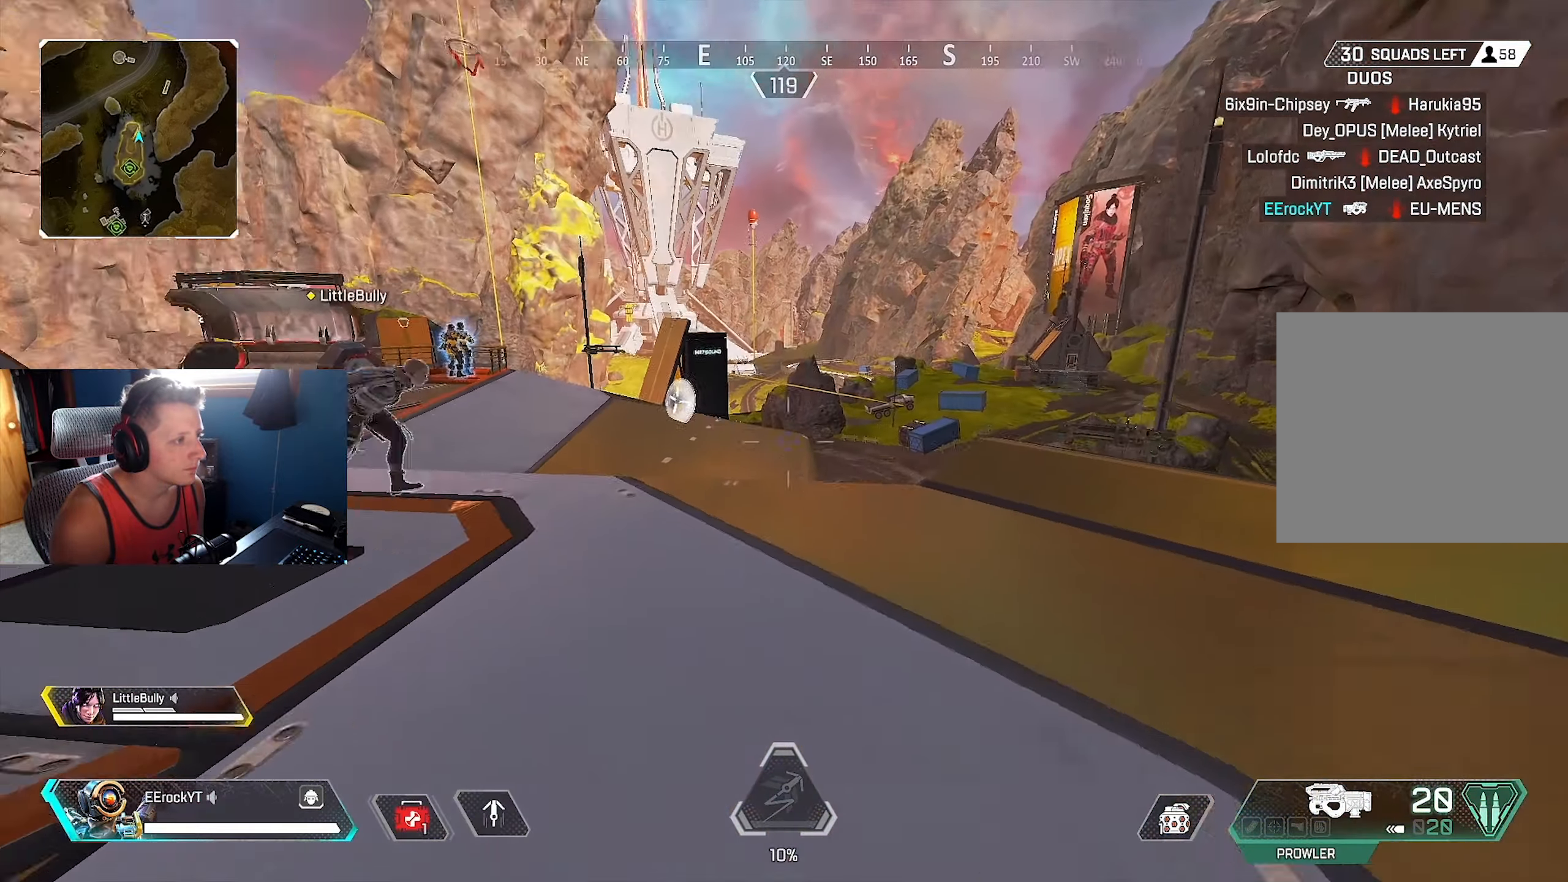
{"dt_ms": 500, "buttons": [], "left_stick": "up", "right_stick": "center", "events": [[66, "right_stick", "center"], [133, "L1", "down"], [166, "right_stick", "left"], [350, "L1", "up"], [466, "right_stick", "center"]]}
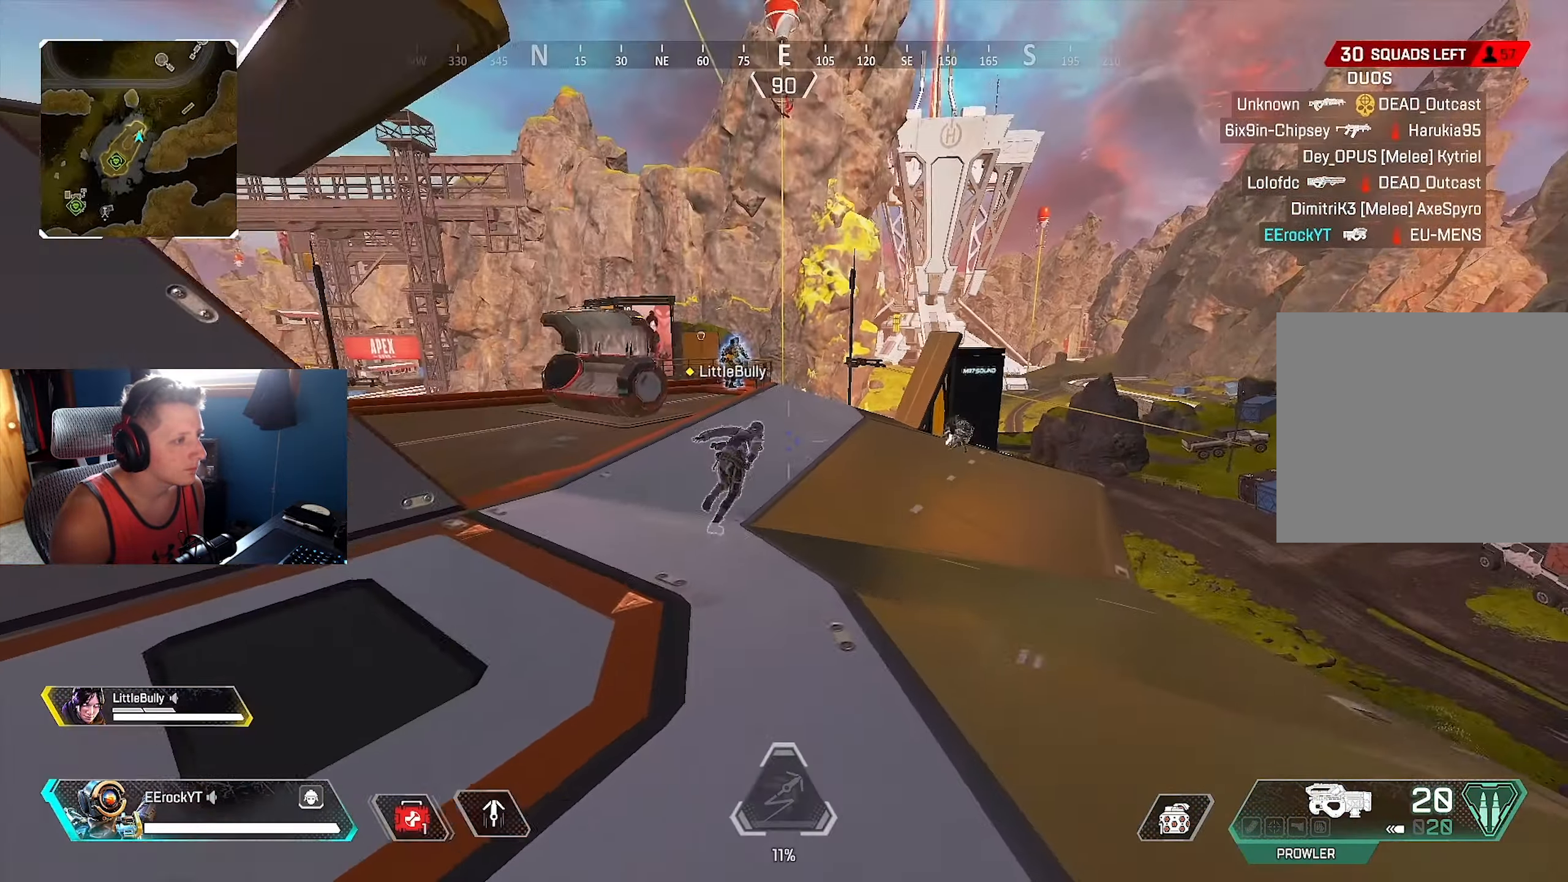
{"dt_ms": 500, "buttons": [], "left_stick": "up", "right_stick": "left"}
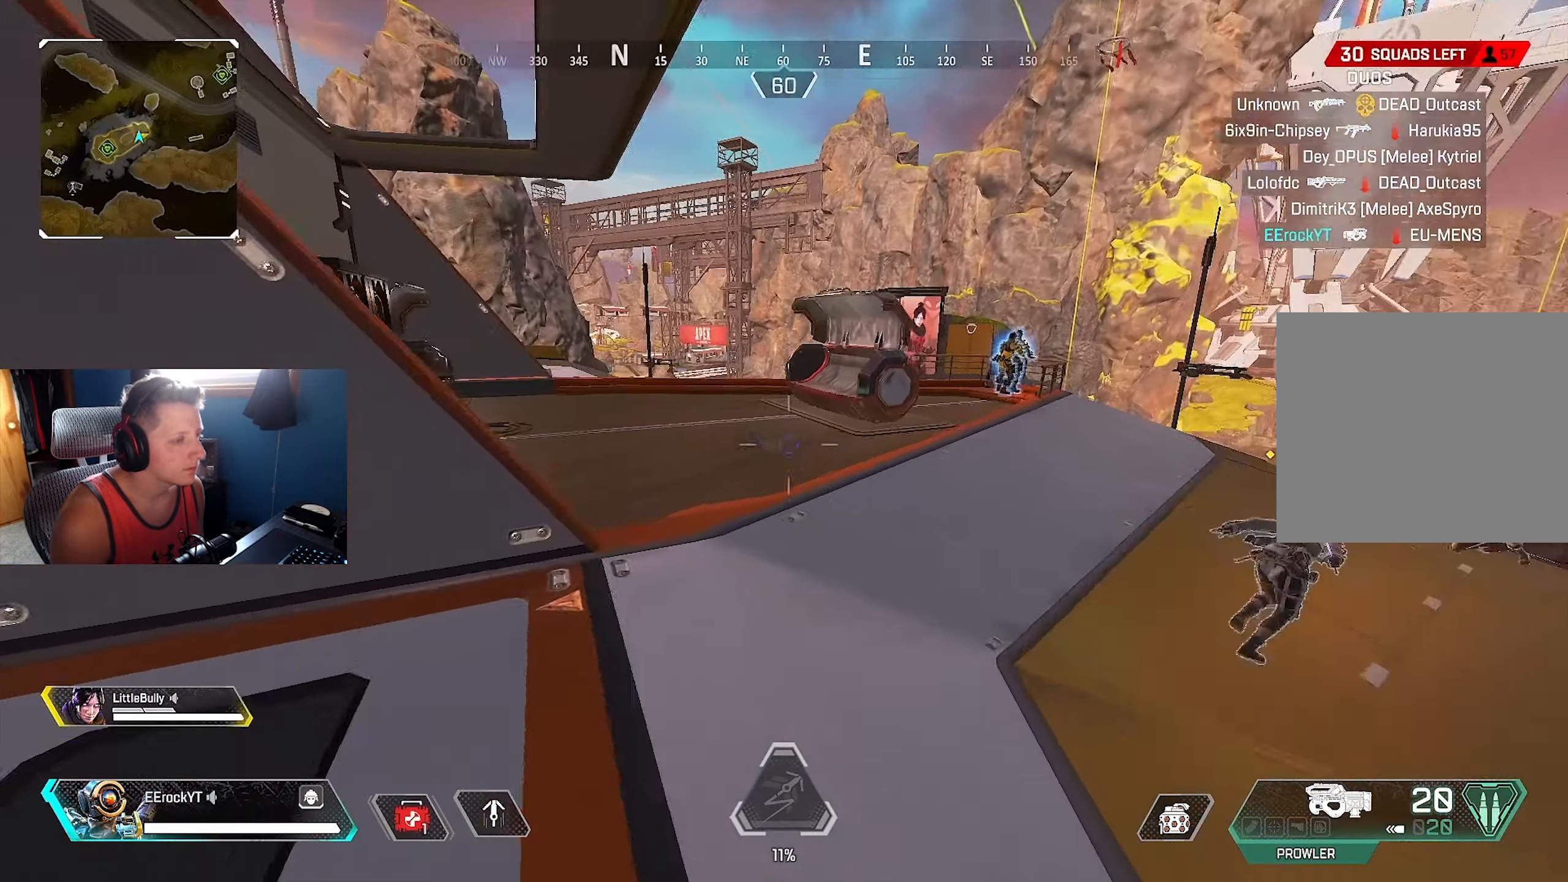
{"dt_ms": 500, "buttons": [], "left_stick": "up", "right_stick": "left", "events": []}
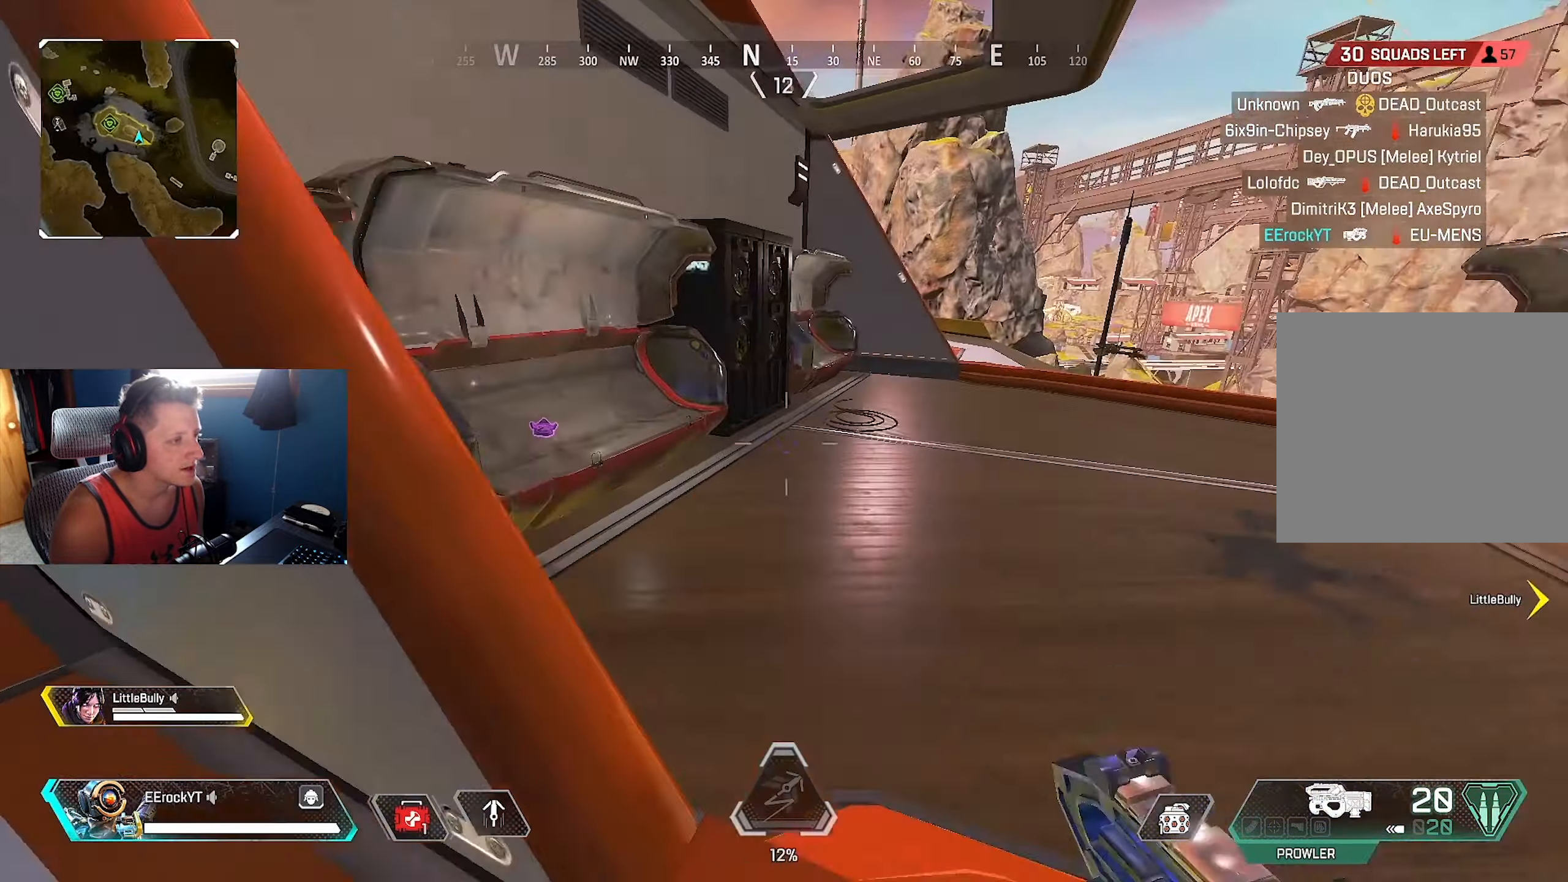
{"dt_ms": 1000, "buttons": [], "left_stick": "center", "right_stick": "center"}
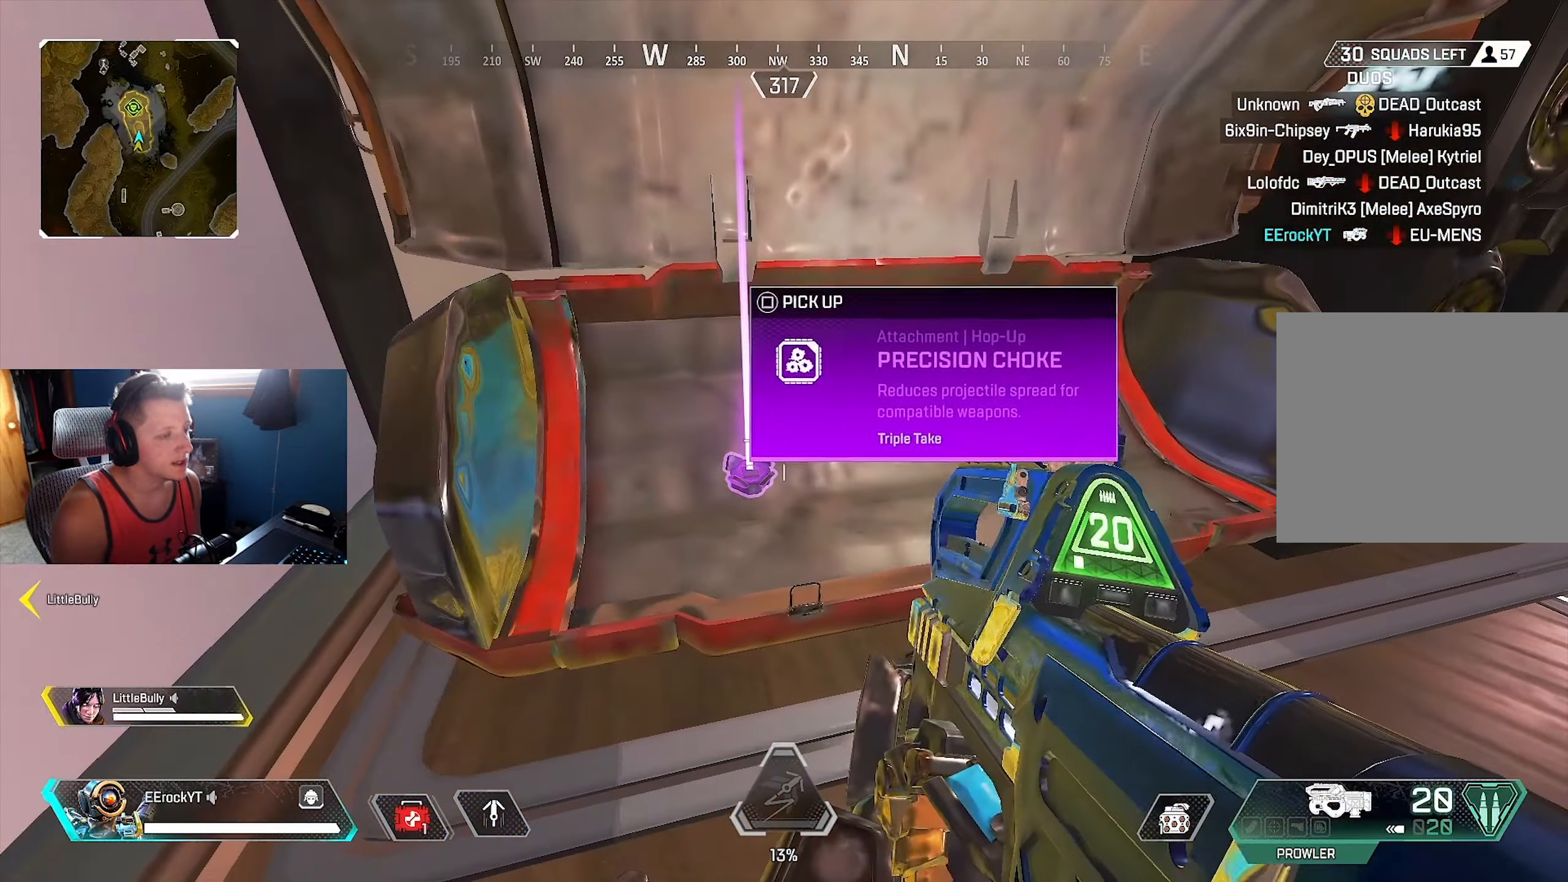
{"dt_ms": 500, "buttons": [], "left_stick": "up-left", "right_stick": "center", "events": [[100, "left_stick", "down"], [166, "right_stick", "left"], [216, "left_stick", "down-left"], [400, "left_stick", "up-left"], [466, "right_stick", "center"]]}
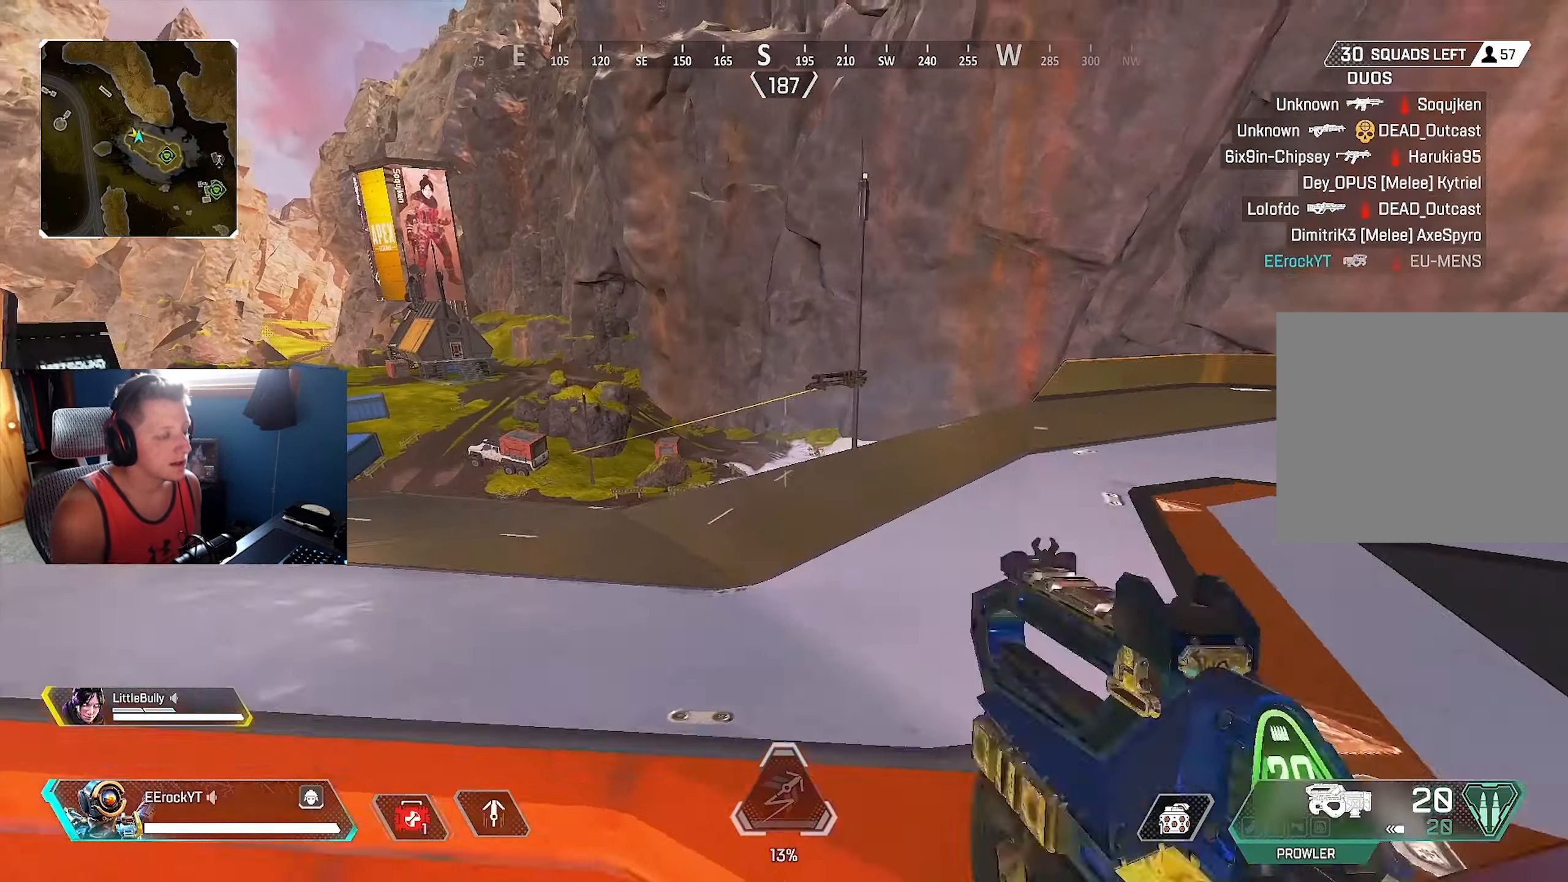
{"dt_ms": 500, "buttons": [], "left_stick": "up", "right_stick": "center", "events": [[216, "right_stick", "left"], [383, "right_stick", "center"], [466, "left_stick", "up"]]}
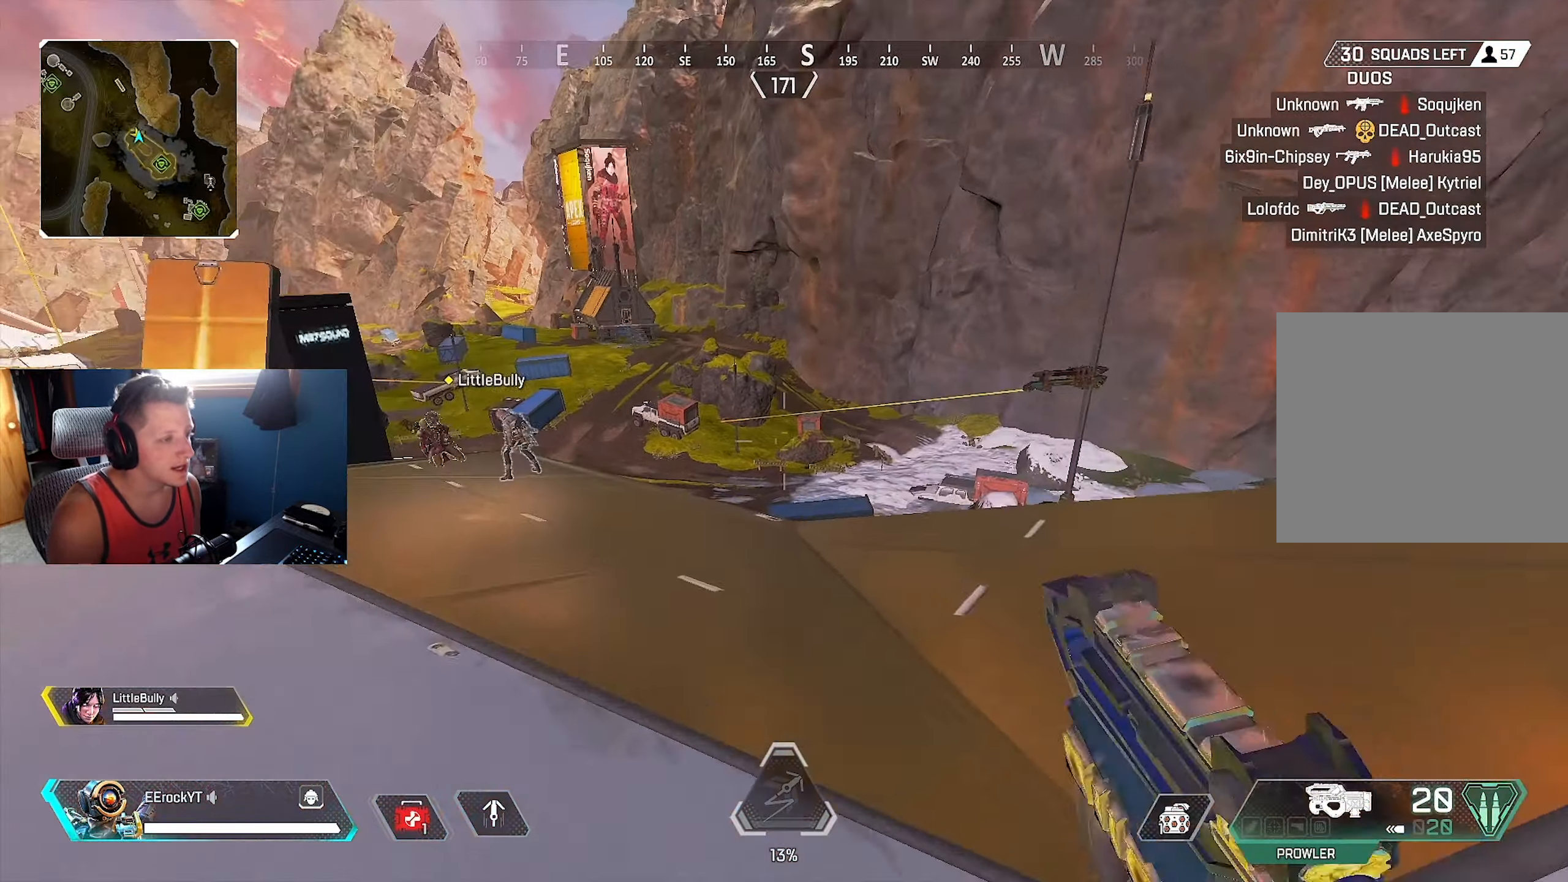
{"dt_ms": 500, "buttons": [], "left_stick": "up", "right_stick": "right", "events": [[16, "right_stick", "right"], [383, "right_stick", "center"], [500, "right_stick", "right"]]}
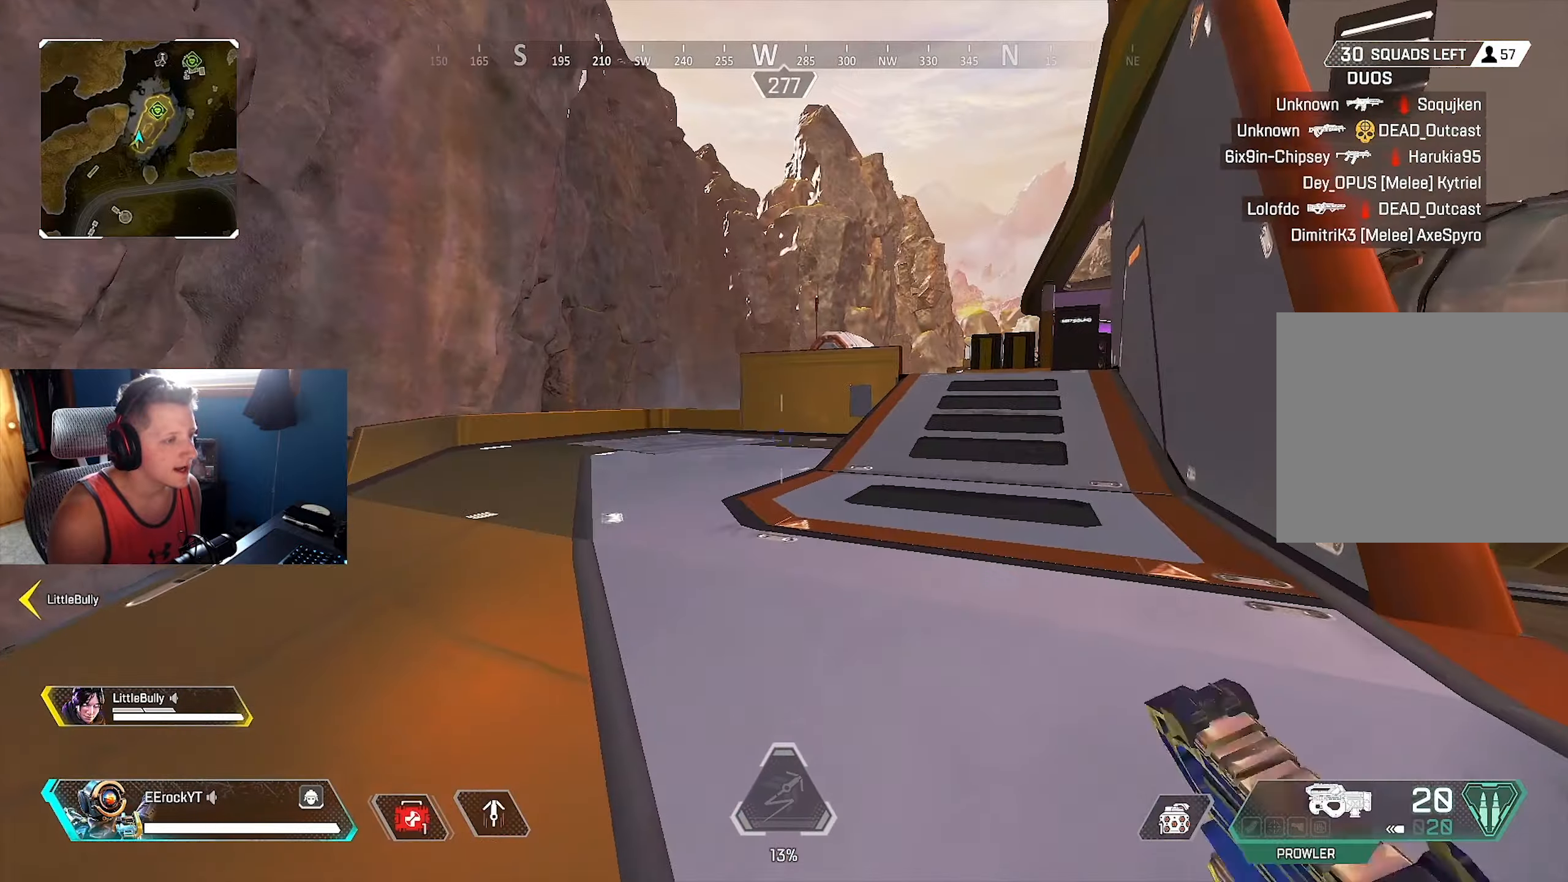
{"dt_ms": 500, "buttons": [], "left_stick": "up", "right_stick": "right", "events": [[133, "right_stick", "center"], [300, "right_stick", "right"]]}
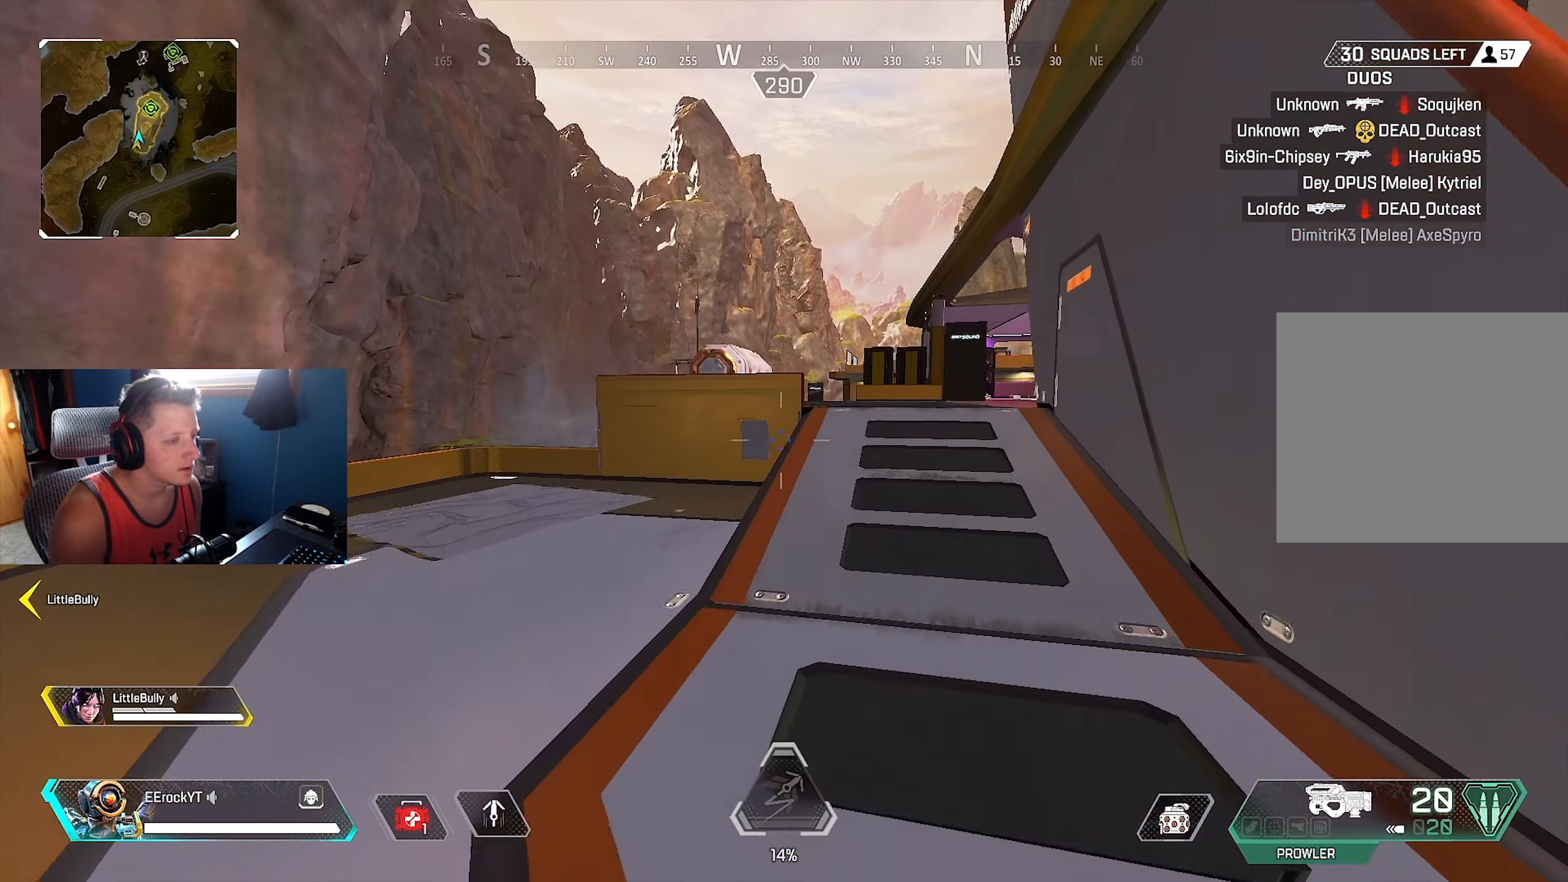
{"dt_ms": 500, "buttons": [], "left_stick": "up", "right_stick": "center", "events": [[17, "right_stick", "center"]]}
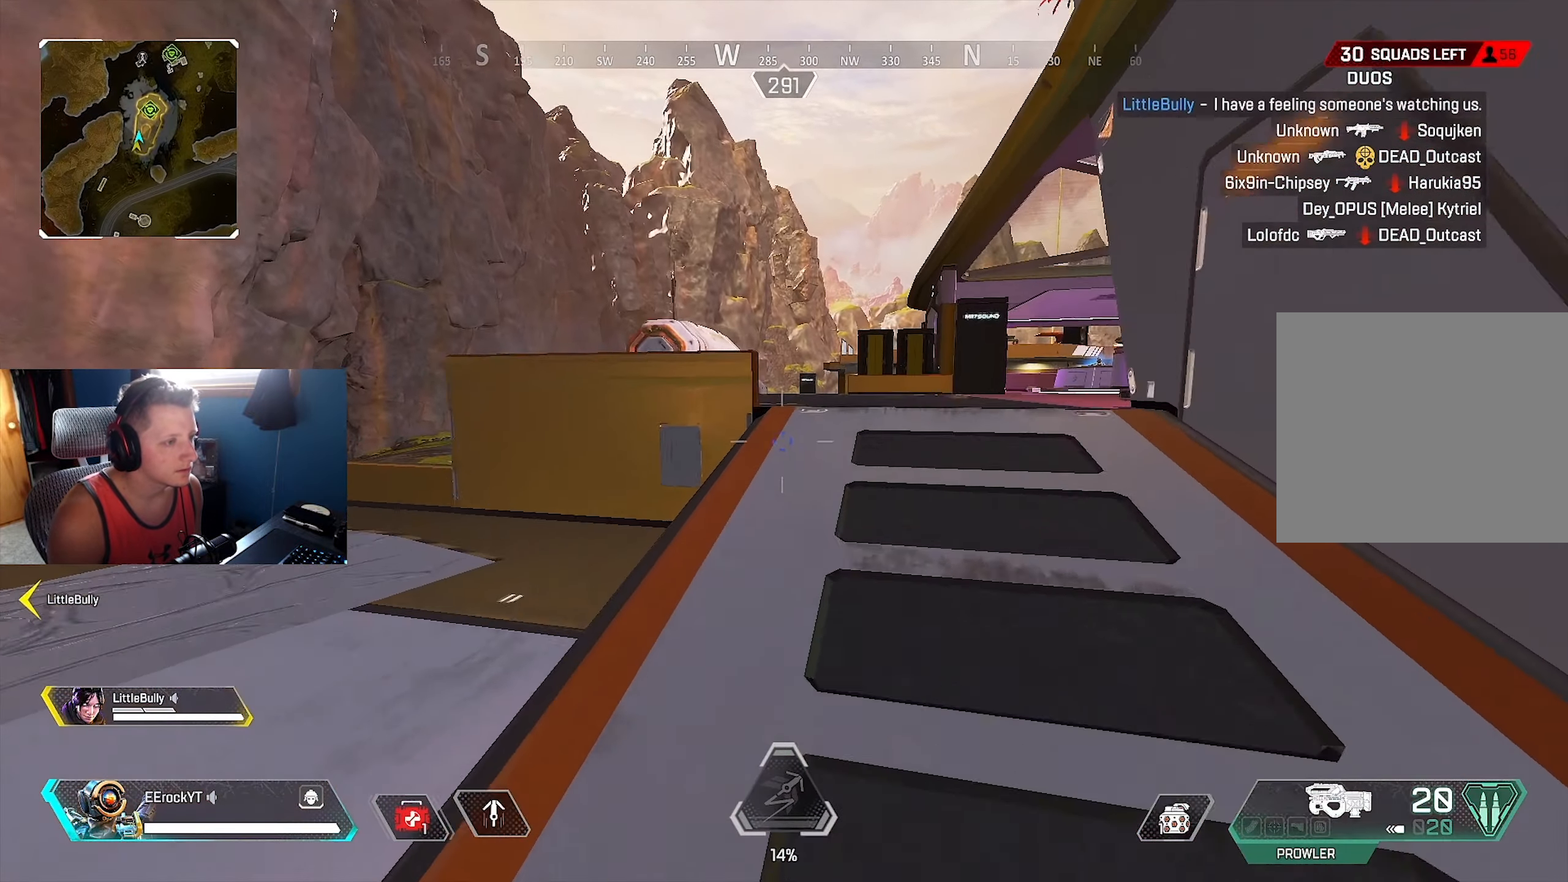
{"dt_ms": 500, "buttons": [], "left_stick": "up", "right_stick": "center", "events": [[50, "right_stick", "down"], [400, "right_stick", "center"]]}
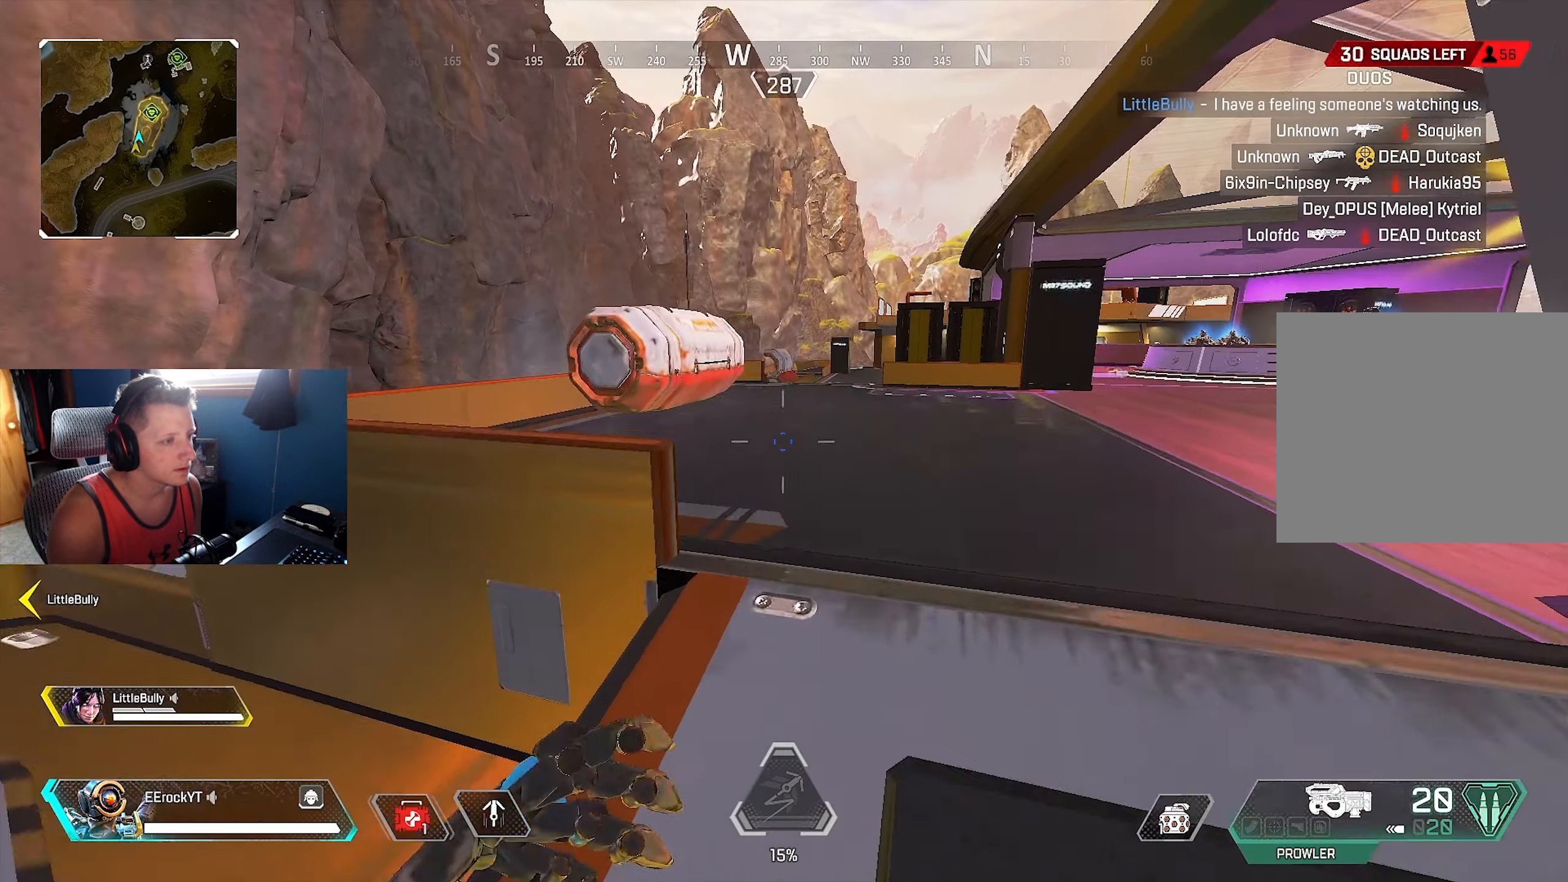
{"dt_ms": 500, "buttons": [], "left_stick": "up", "right_stick": "center", "events": []}
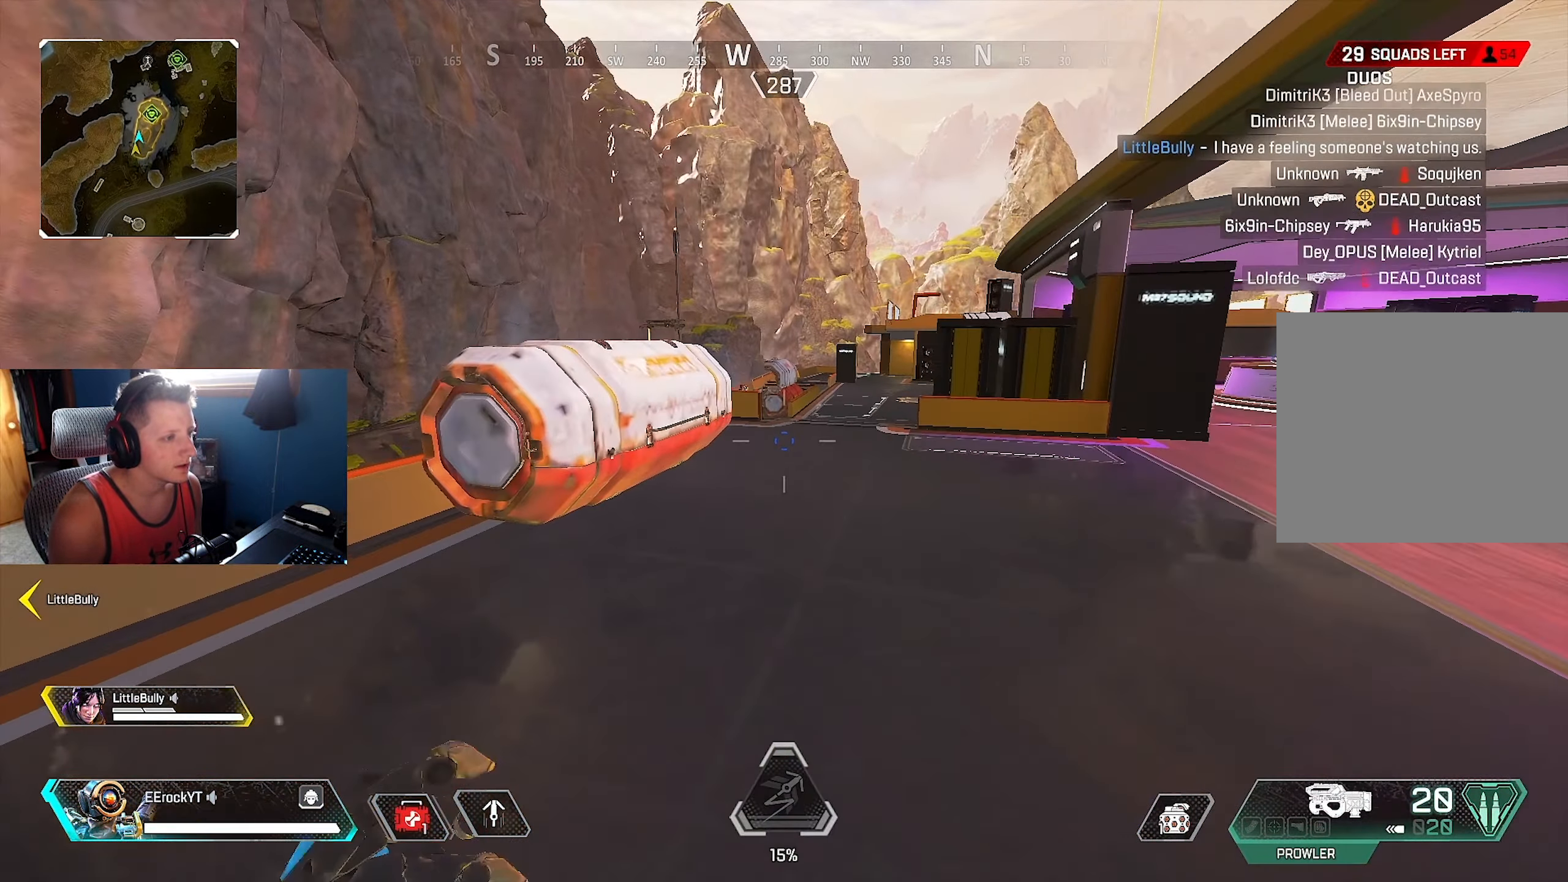
{"dt_ms": 500, "buttons": [], "left_stick": "down-right", "right_stick": "center", "events": [[317, "SQUARE", "down"], [467, "SQUARE", "up"], [500, "left_stick", "down-right"]]}
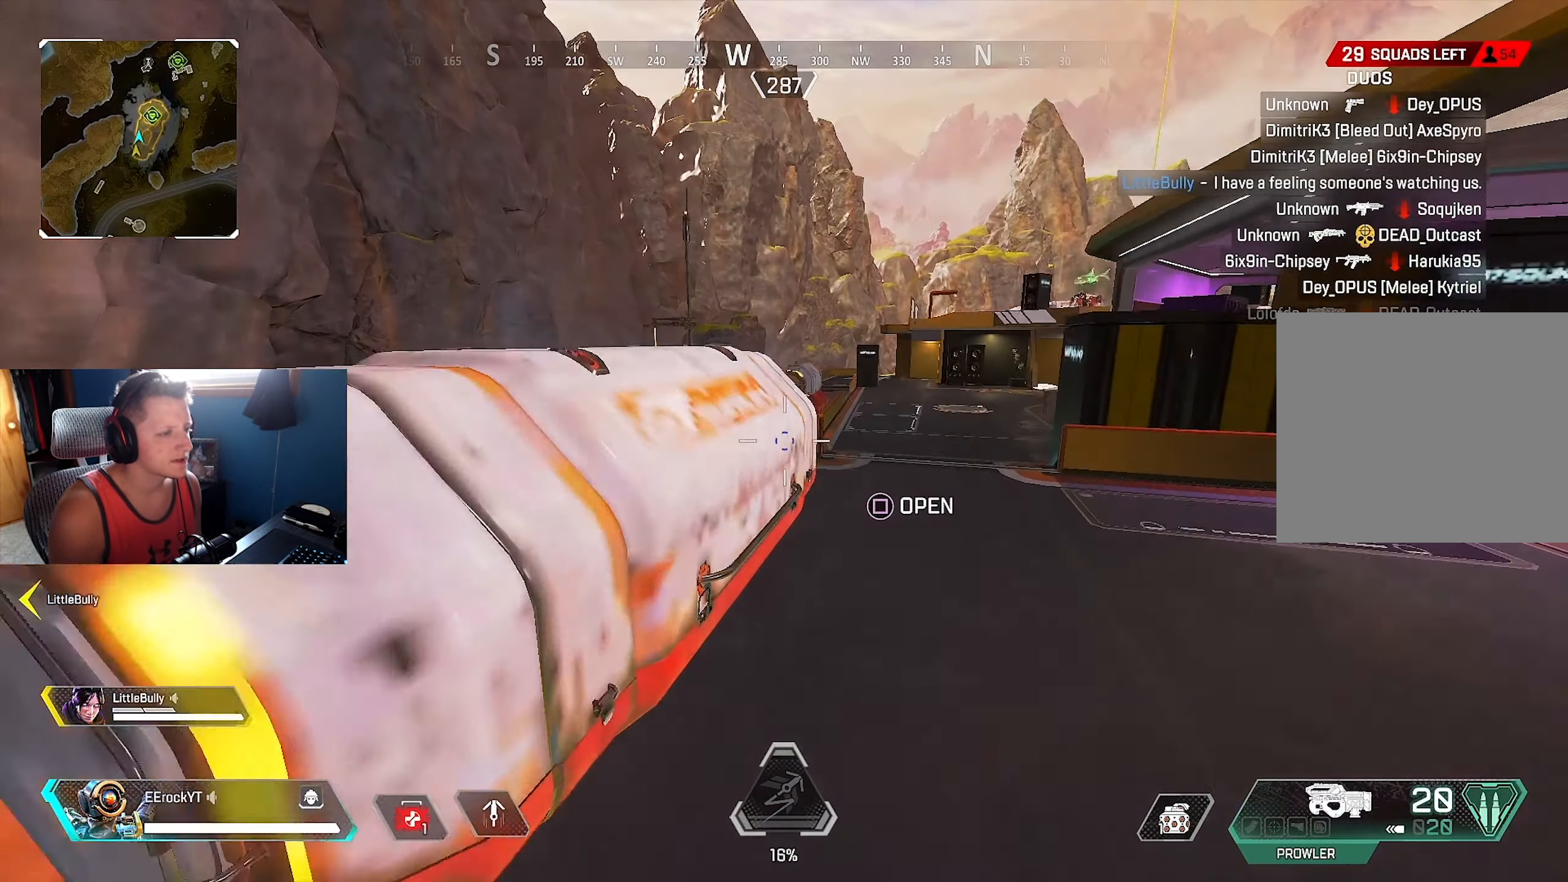
{"dt_ms": 500, "buttons": [], "left_stick": "up-right", "right_stick": "center", "events": [[217, "left_stick", "down"], [217, "right_stick", "down-left"], [317, "right_stick", "center"], [467, "left_stick", "up-right"]]}
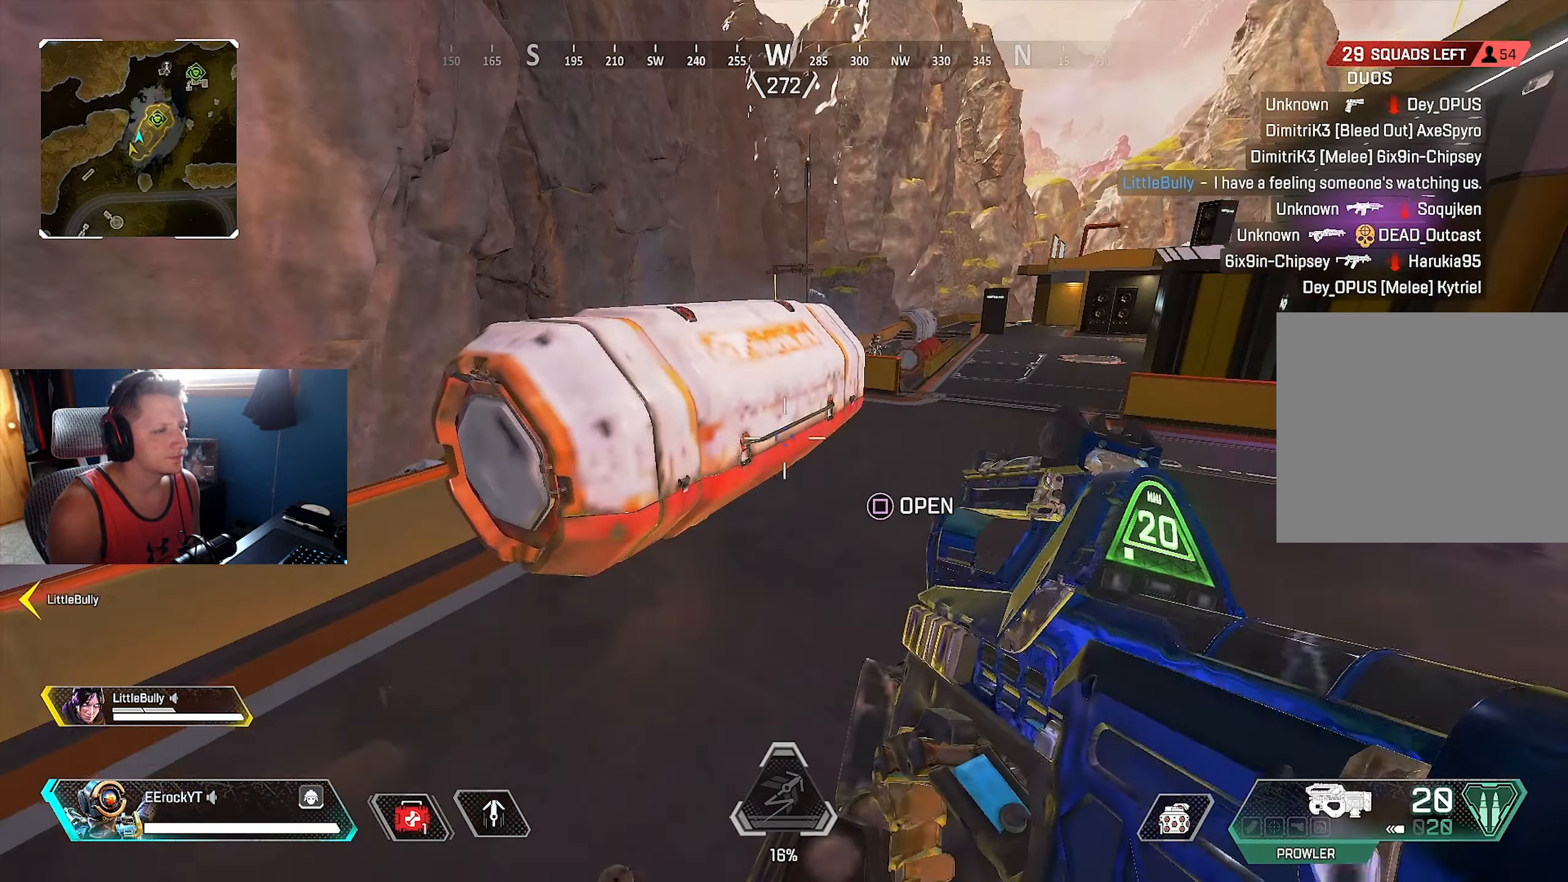
{"dt_ms": 500, "buttons": [], "left_stick": "down-right", "right_stick": "center", "events": [[17, "left_stick", "up"], [250, "SQUARE", "down"], [317, "SQUARE", "up"], [383, "left_stick", "down-right"]]}
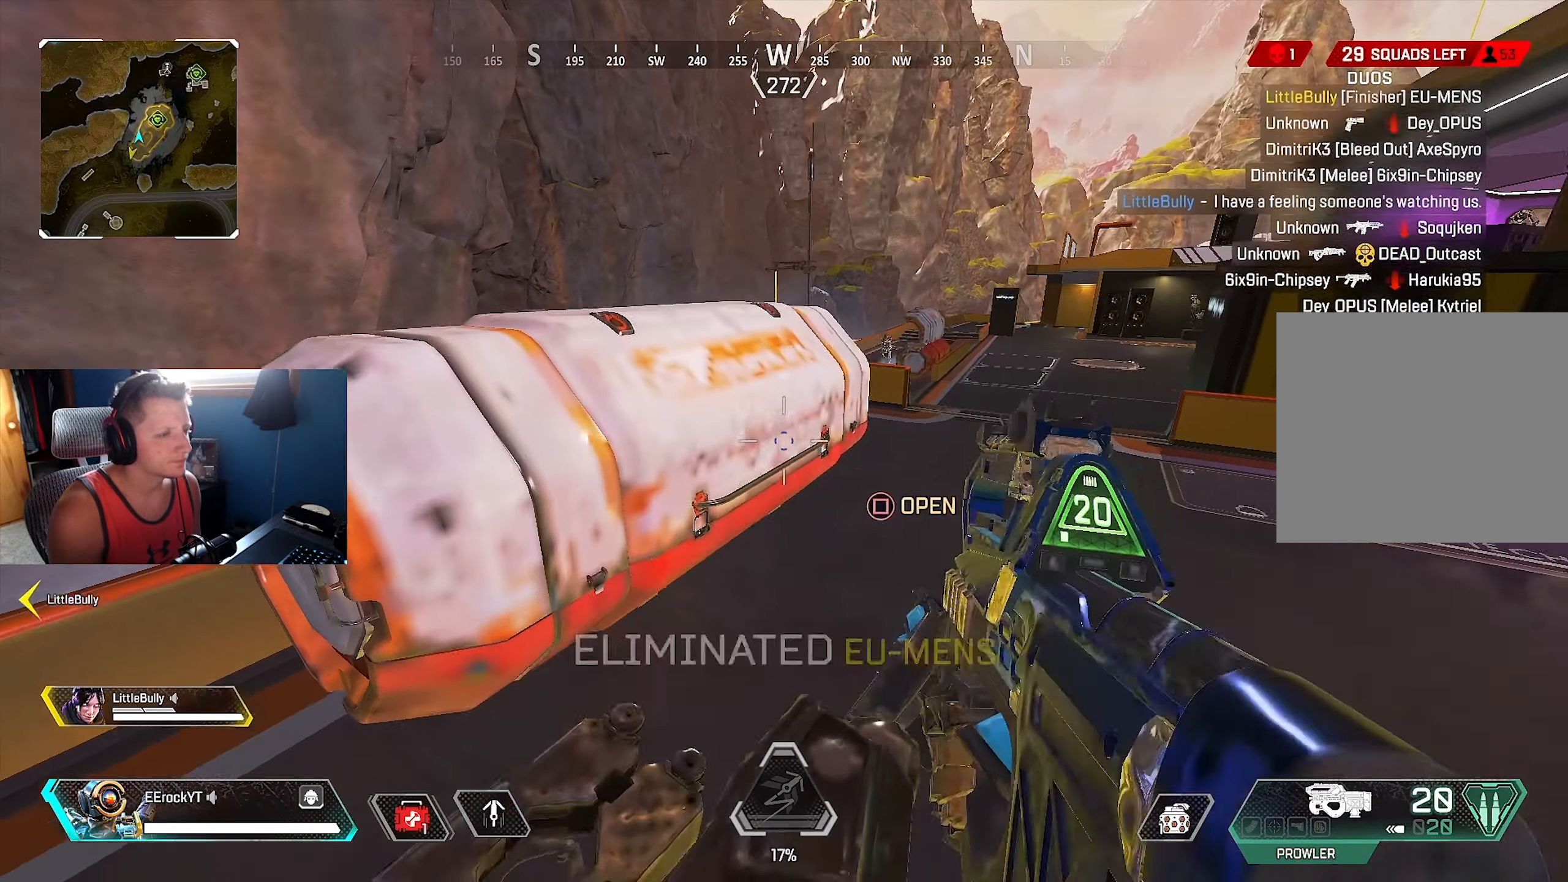
{"dt_ms": 500, "buttons": ["L1"], "left_stick": "up-right", "right_stick": "up-right", "events": [[217, "left_stick", "up-right"], [217, "right_stick", "up-right"], [417, "L1", "down"]]}
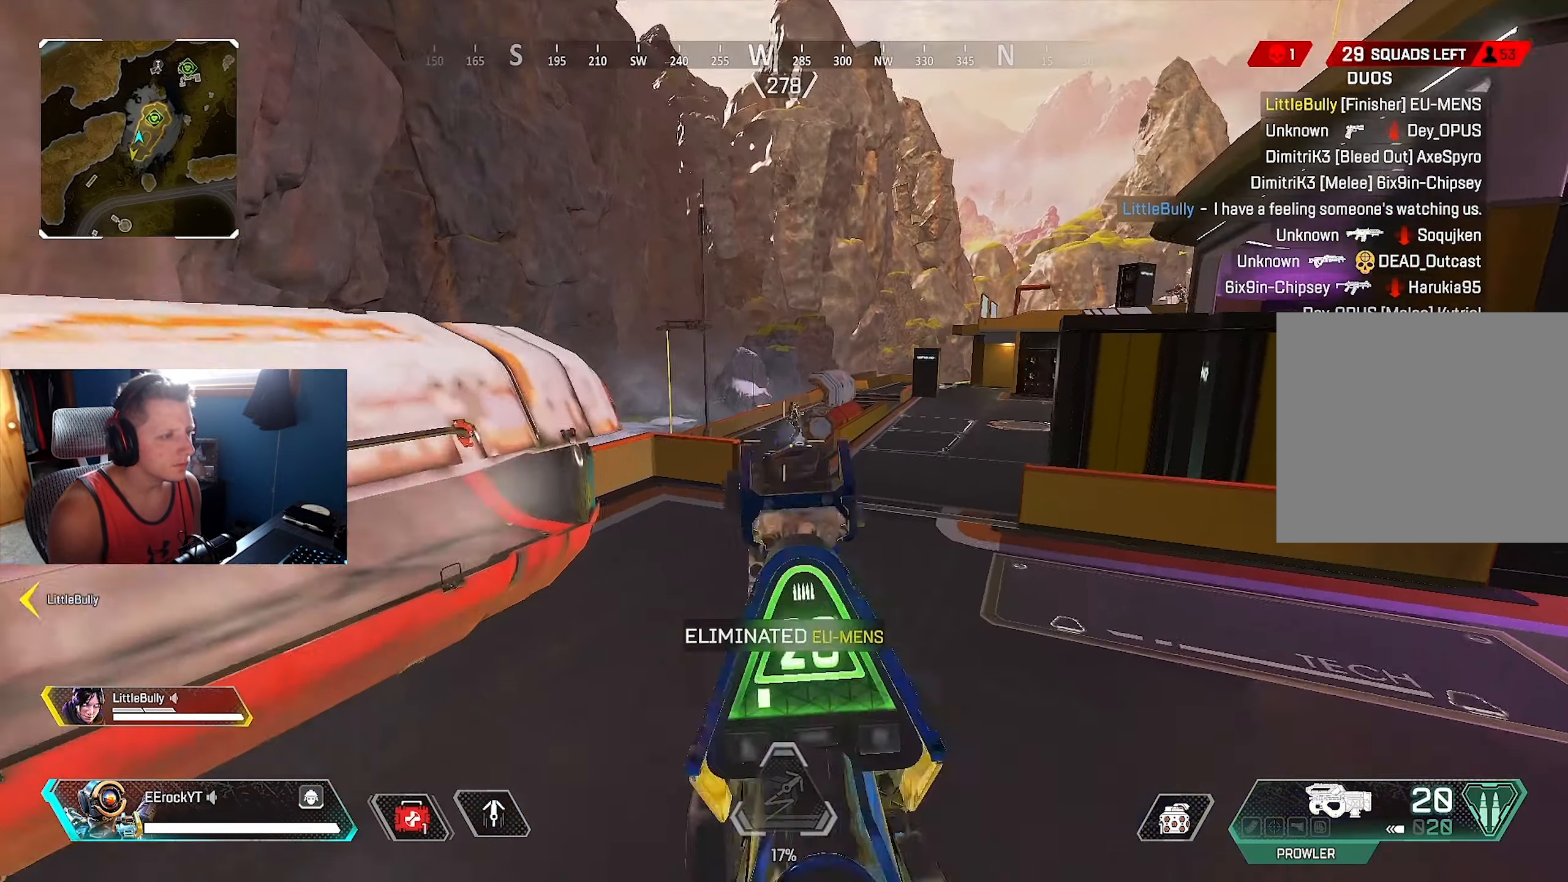
{"dt_ms": 500, "buttons": ["L1", "R1"], "left_stick": "center", "right_stick": "center", "events": [[17, "left_stick", "up"], [133, "left_stick", "up-left"], [133, "right_stick", "center"], [300, "right_stick", "up-right"], [400, "right_stick", "left"], [417, "R1", "down"], [500, "left_stick", "center"], [500, "right_stick", "center"]]}
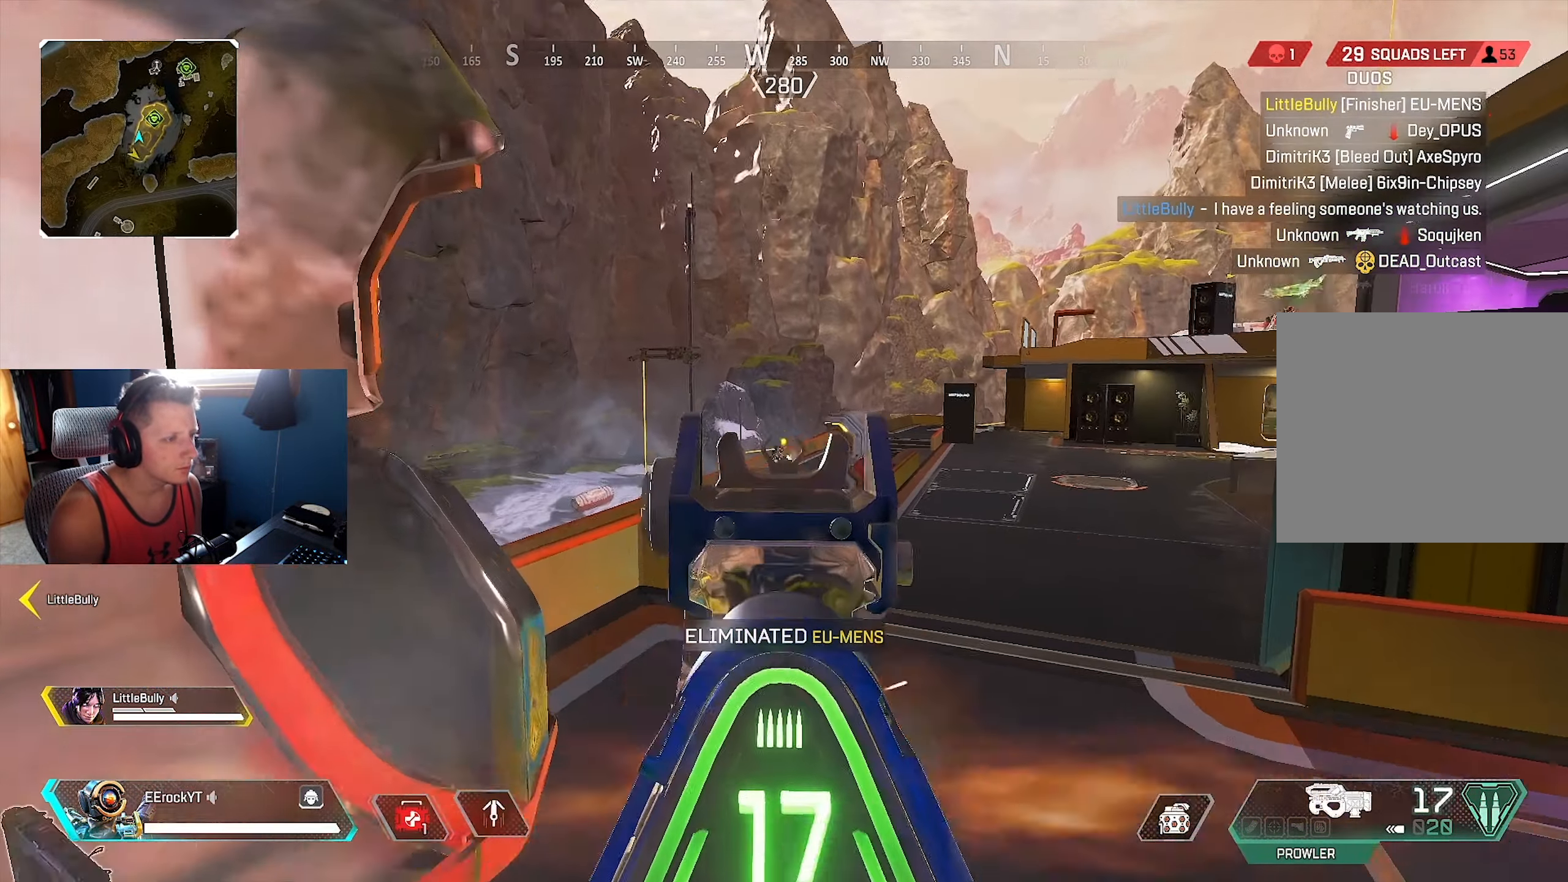
{"dt_ms": 500, "buttons": ["L1", "R1"], "left_stick": "up", "right_stick": "down", "events": [[17, "left_stick", "down"], [67, "right_stick", "down"], [133, "R1", "up"], [300, "left_stick", "right"], [384, "R1", "down"], [384, "left_stick", "up"]]}